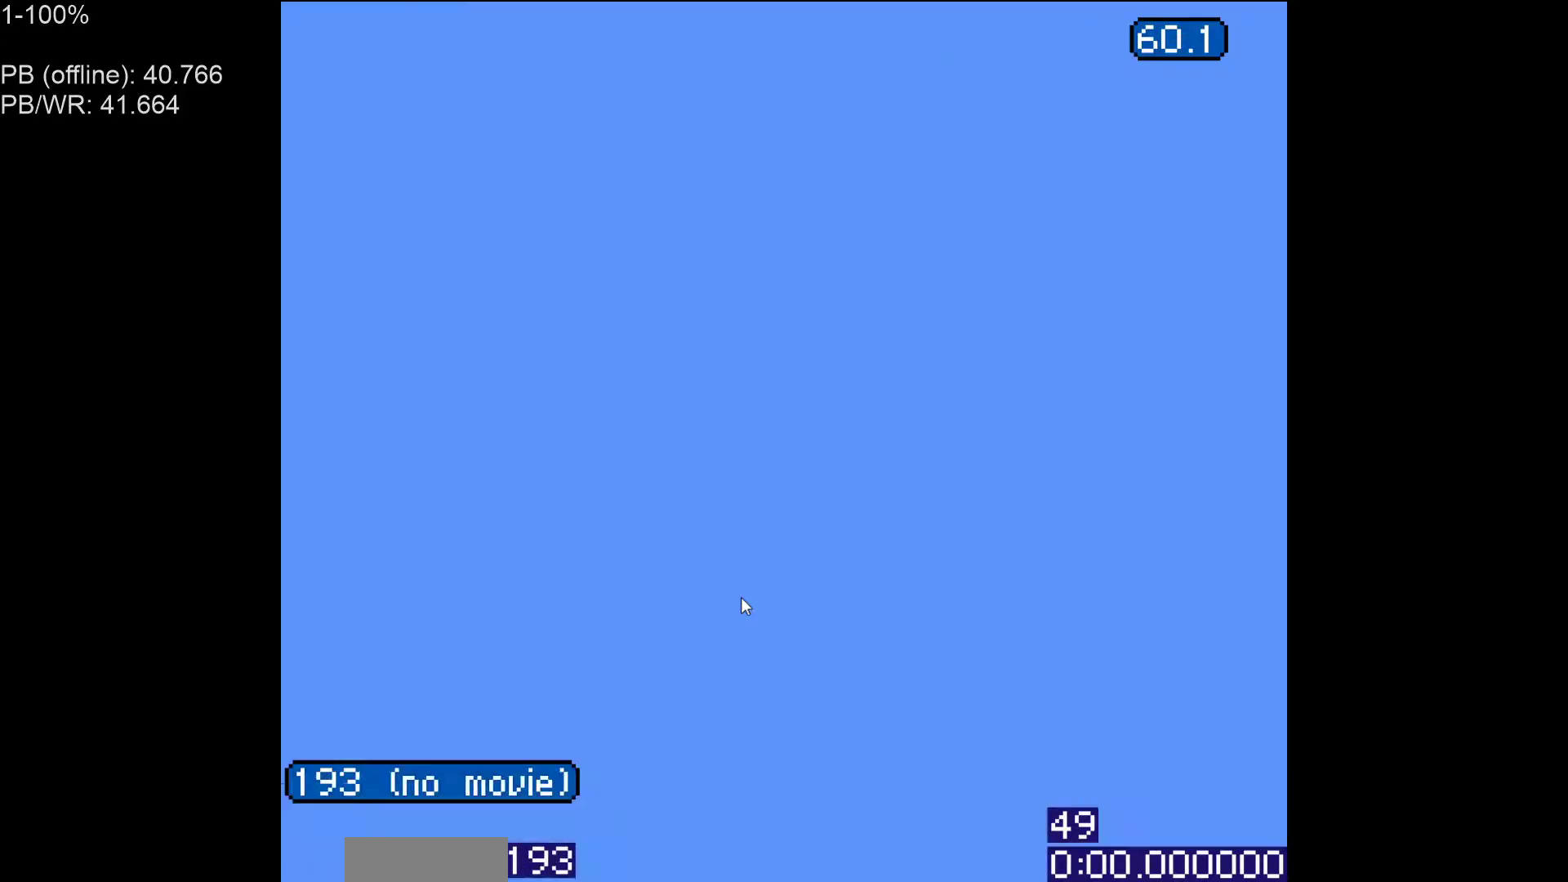
Gameplay with a controller (Nintendo layout); each line is a JSON object with the inputs held at the frame after it. "events" lists button and stick changes between this image and that frame as [ms after this image, input, new state], when the widget could be followed in between. Not read: L3 R3.
{"buttons": ["B", "DPAD_RIGHT"], "events": []}
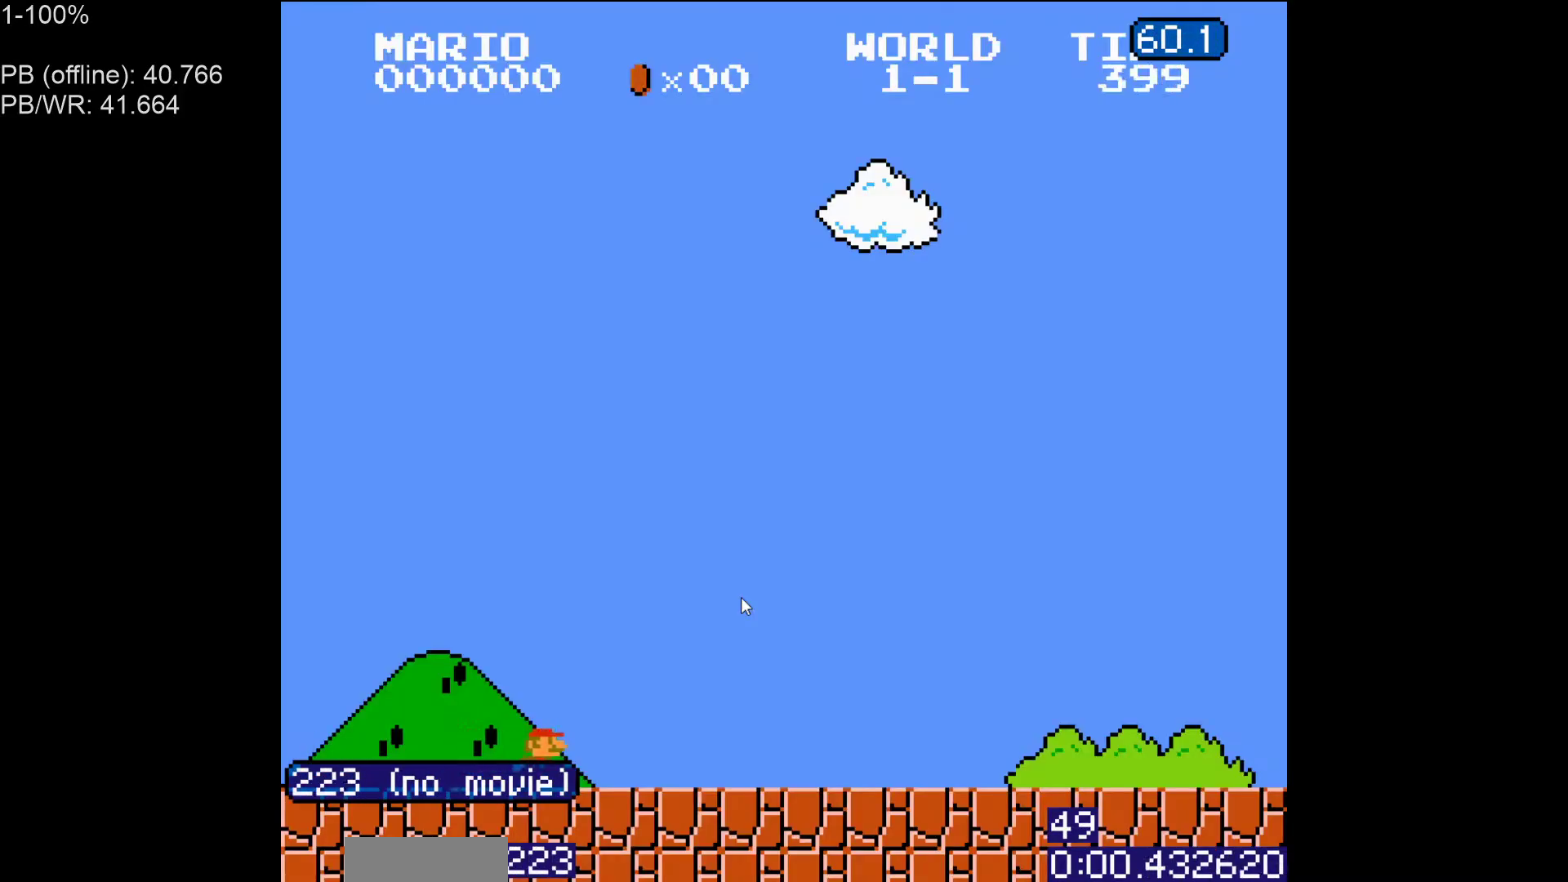
{"buttons": ["B", "DPAD_RIGHT"], "events": []}
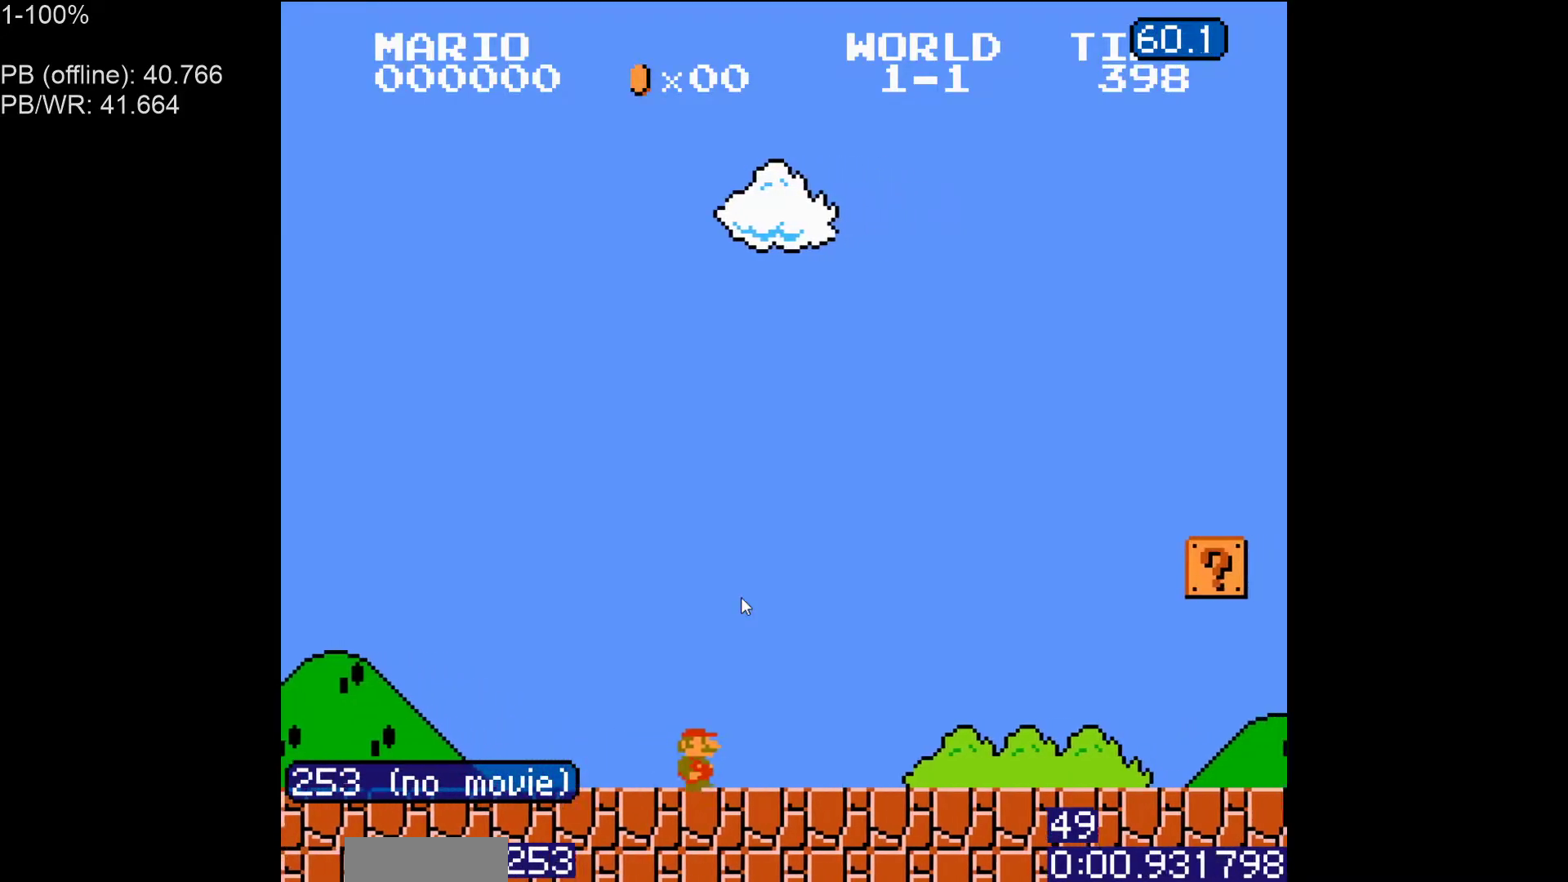
{"buttons": ["B", "DPAD_RIGHT"], "events": []}
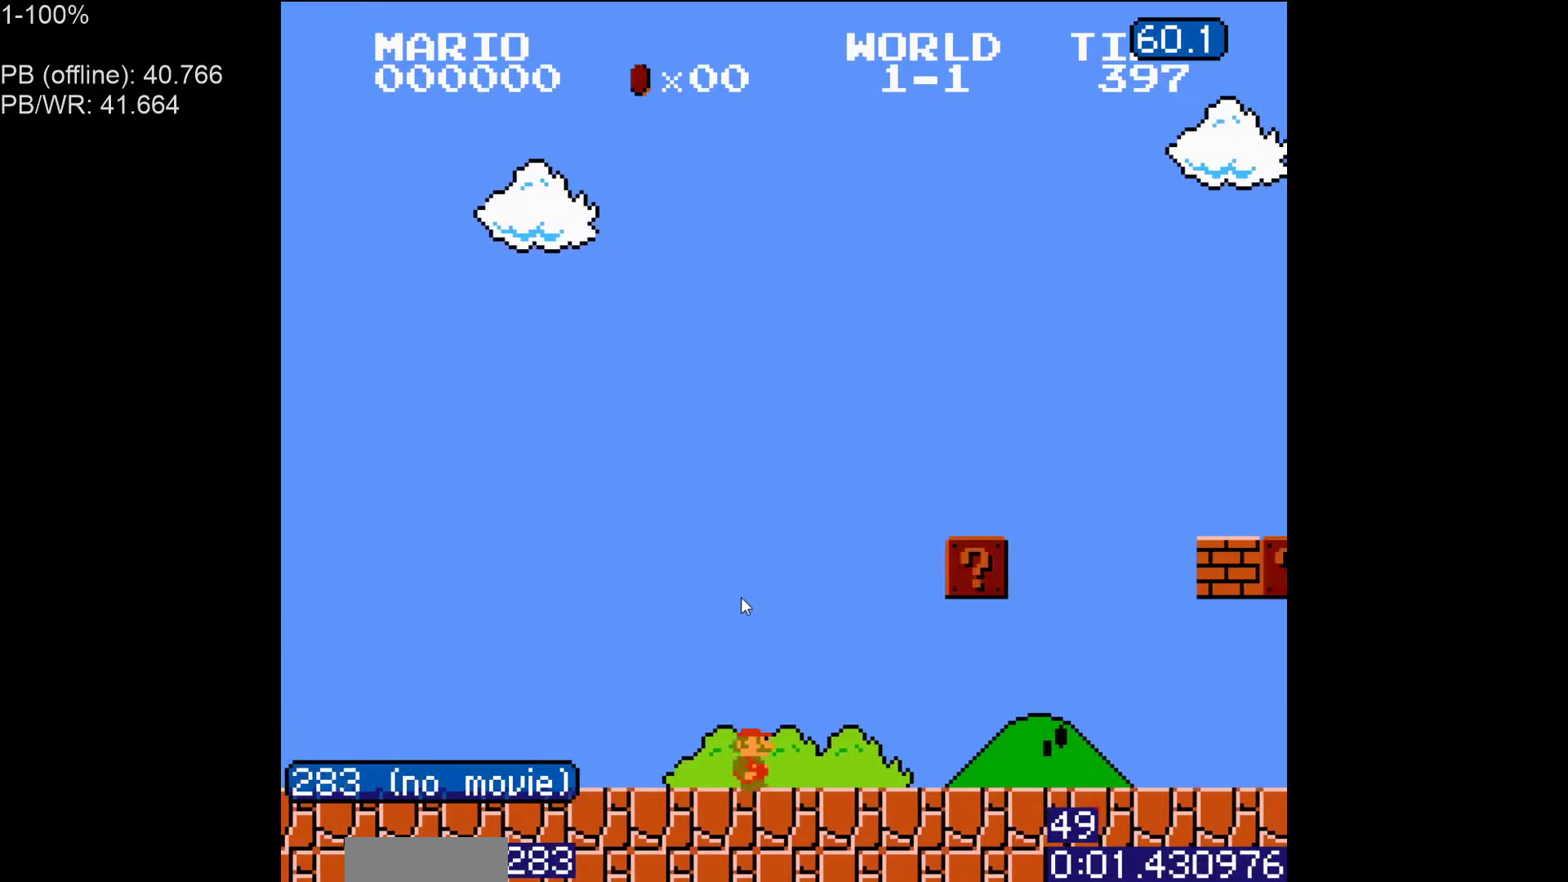
{"buttons": ["B"], "events": [[233, "A", "down"], [317, "A", "up"], [400, "DPAD_RIGHT", "up"]]}
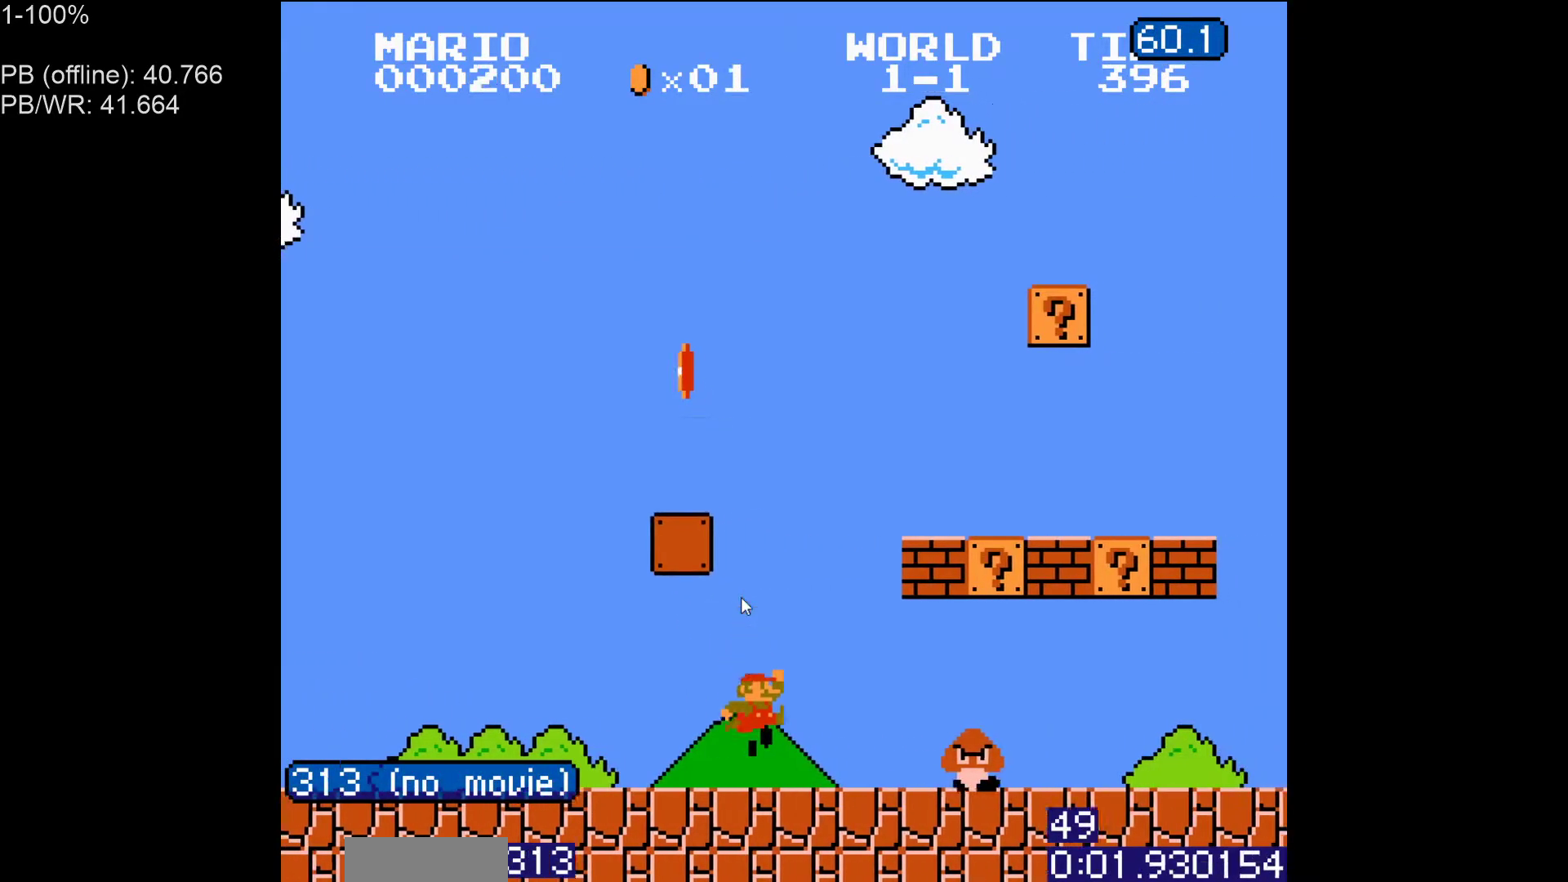
{"buttons": ["B", "DPAD_RIGHT"], "events": [[33, "DPAD_LEFT", "down"], [83, "A", "down"], [100, "DPAD_LEFT", "up"], [150, "DPAD_RIGHT", "down"], [167, "A", "up"]]}
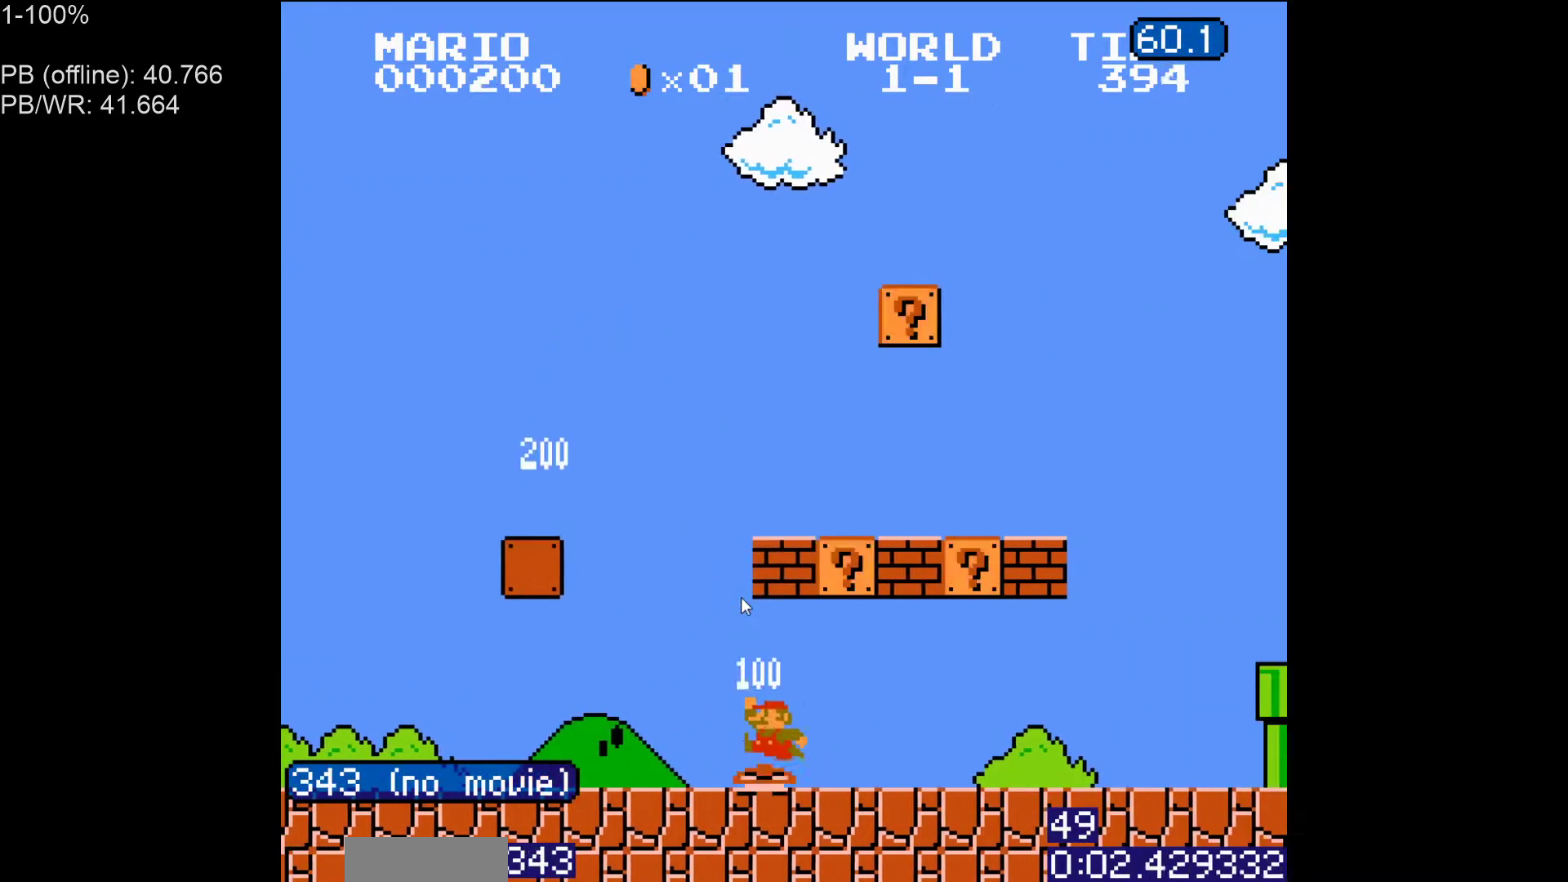
{"buttons": ["B", "DPAD_LEFT"], "events": [[333, "DPAD_LEFT", "down"], [333, "DPAD_RIGHT", "up"], [383, "A", "down"], [467, "A", "up"]]}
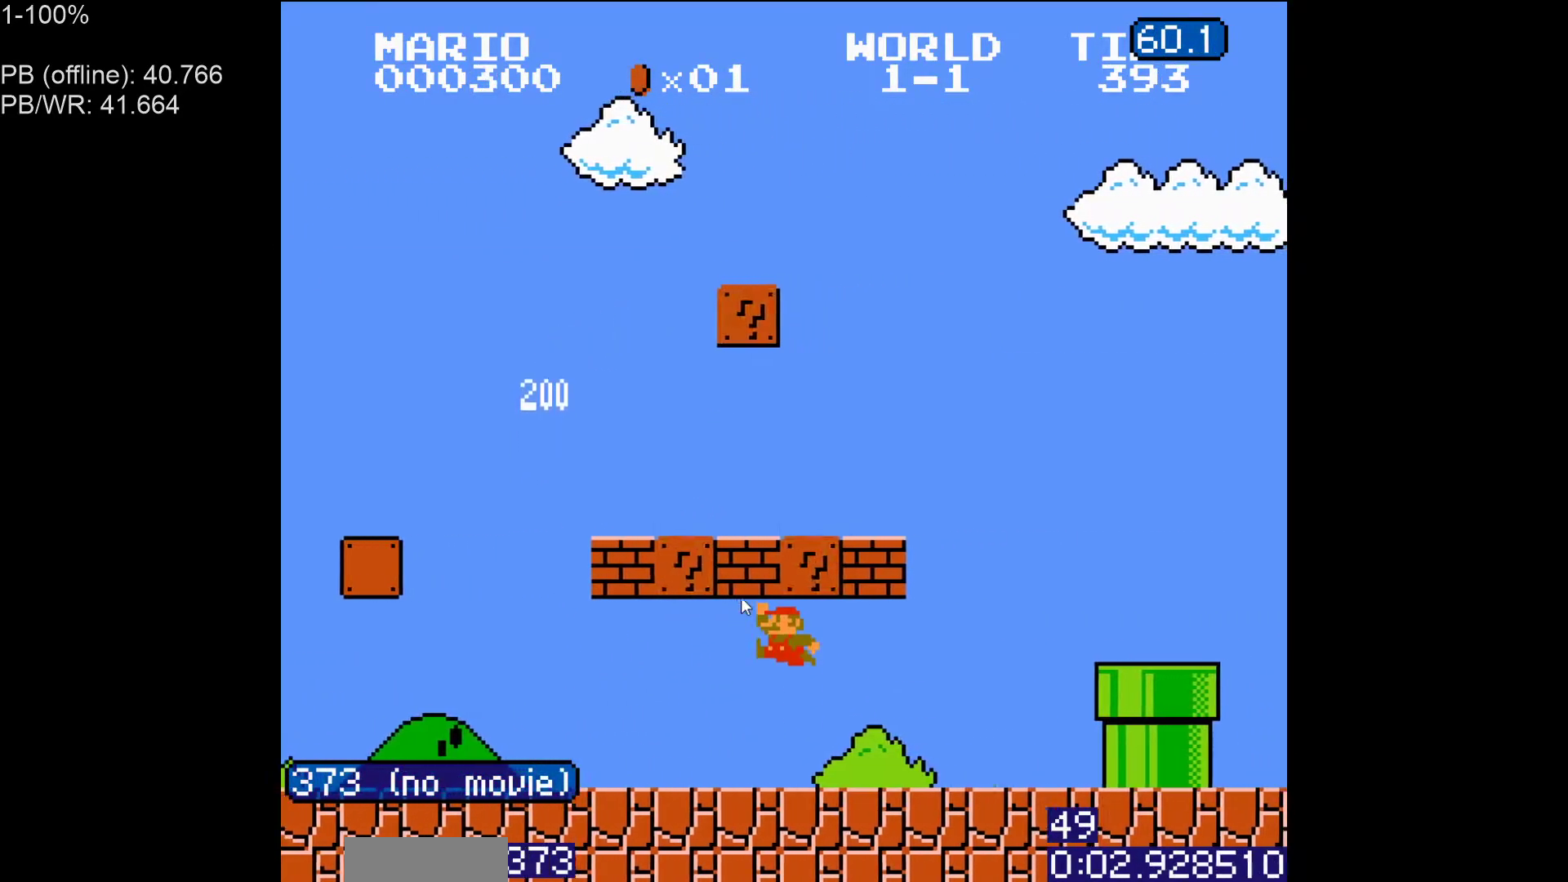
{"buttons": ["A", "B", "DPAD_LEFT"], "events": [[500, "A", "down"]]}
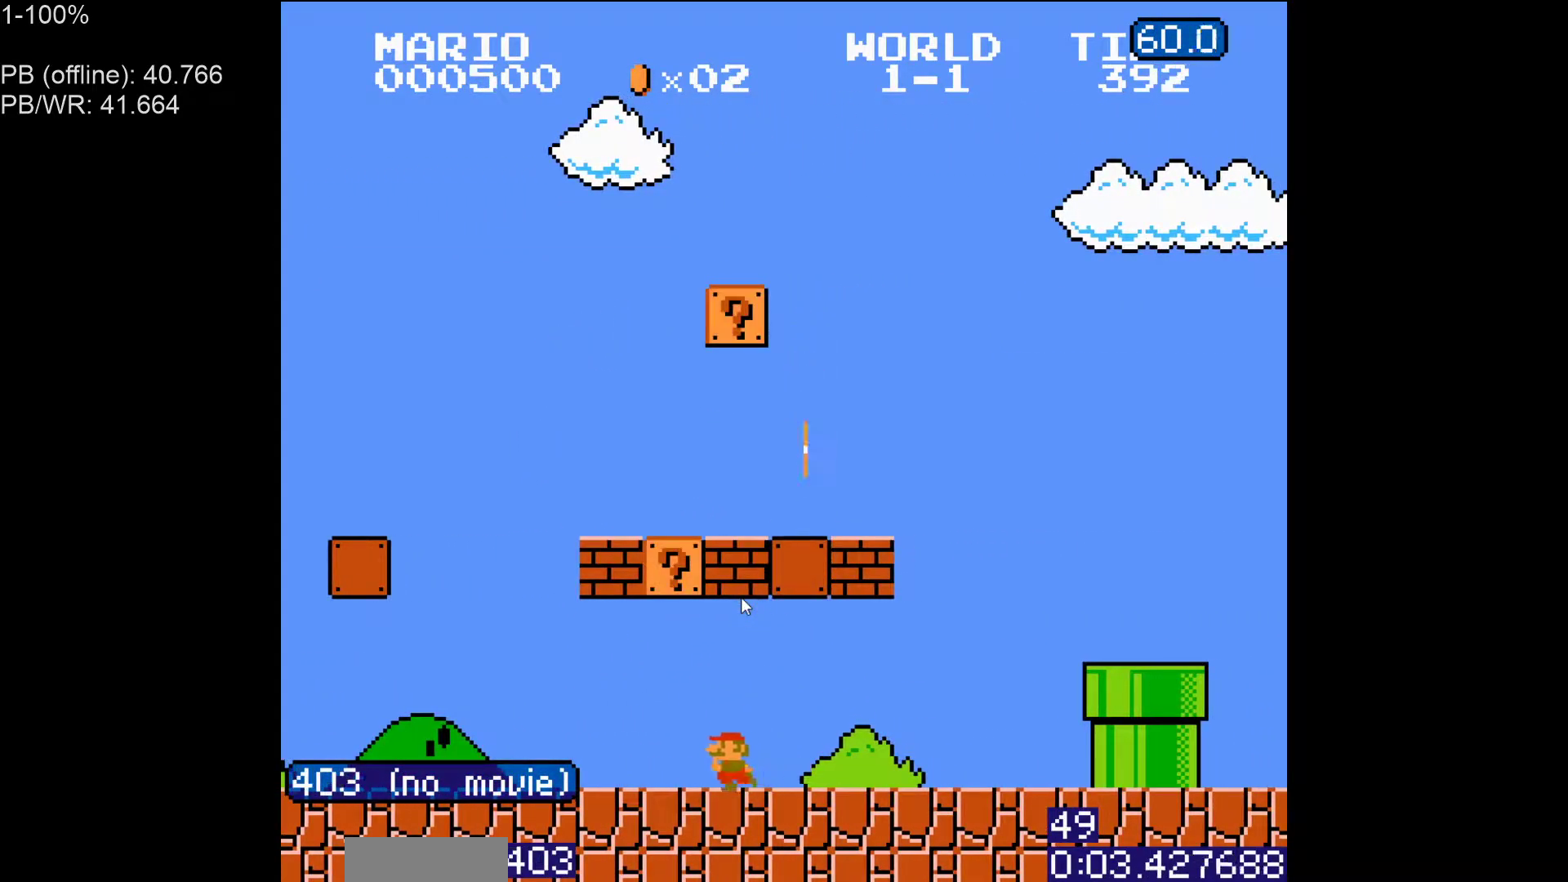
{"buttons": ["A", "B", "DPAD_RIGHT"], "events": [[117, "A", "up"], [267, "DPAD_LEFT", "up"], [283, "DPAD_RIGHT", "down"], [417, "A", "down"]]}
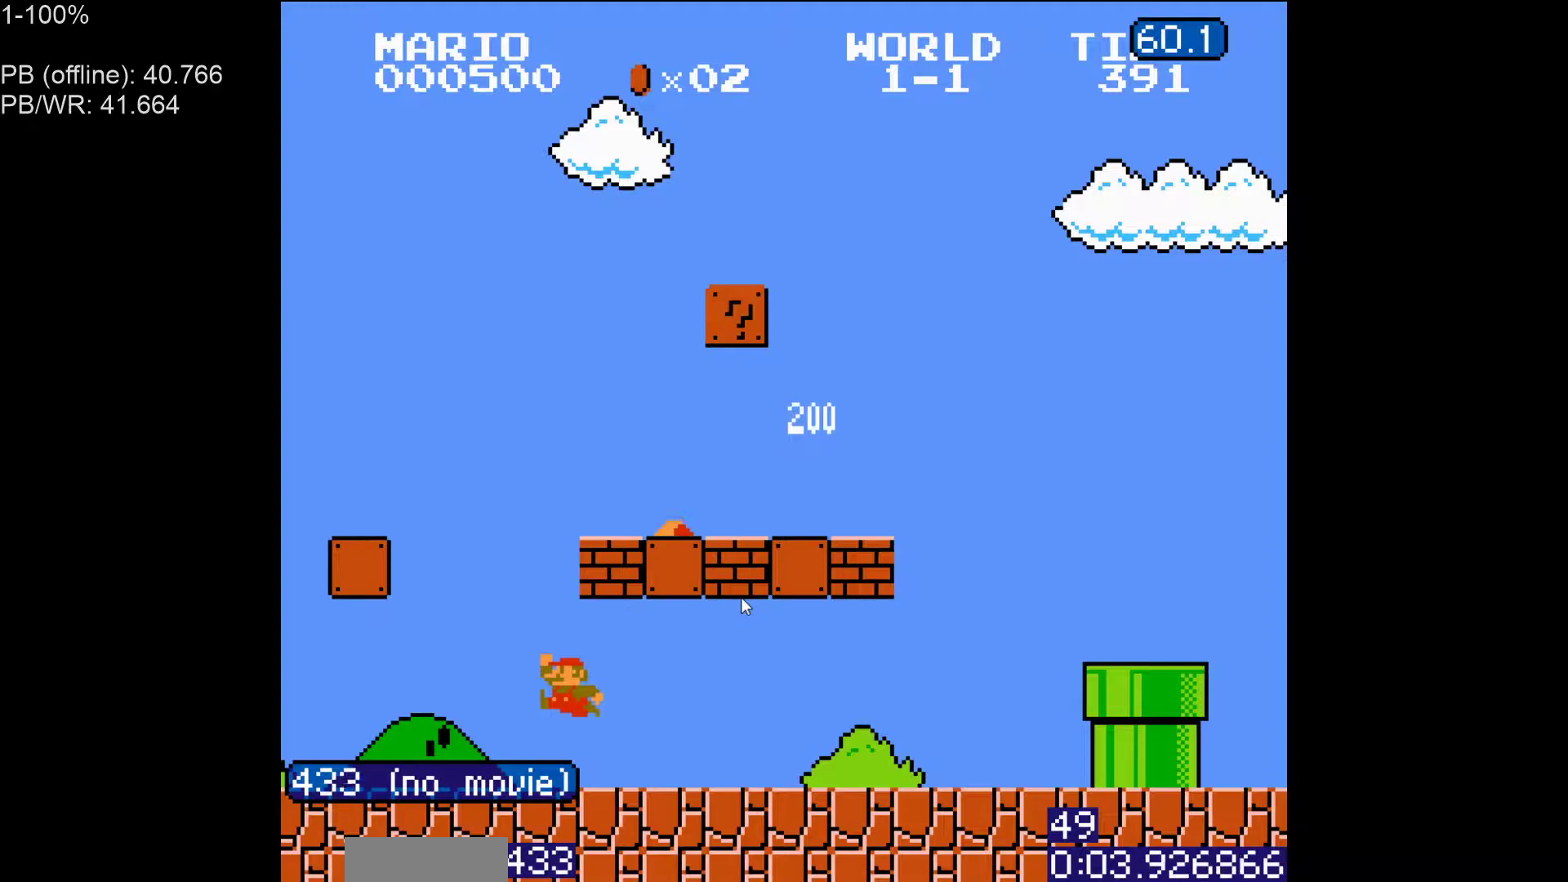
{"buttons": ["A", "B", "DPAD_RIGHT"], "events": []}
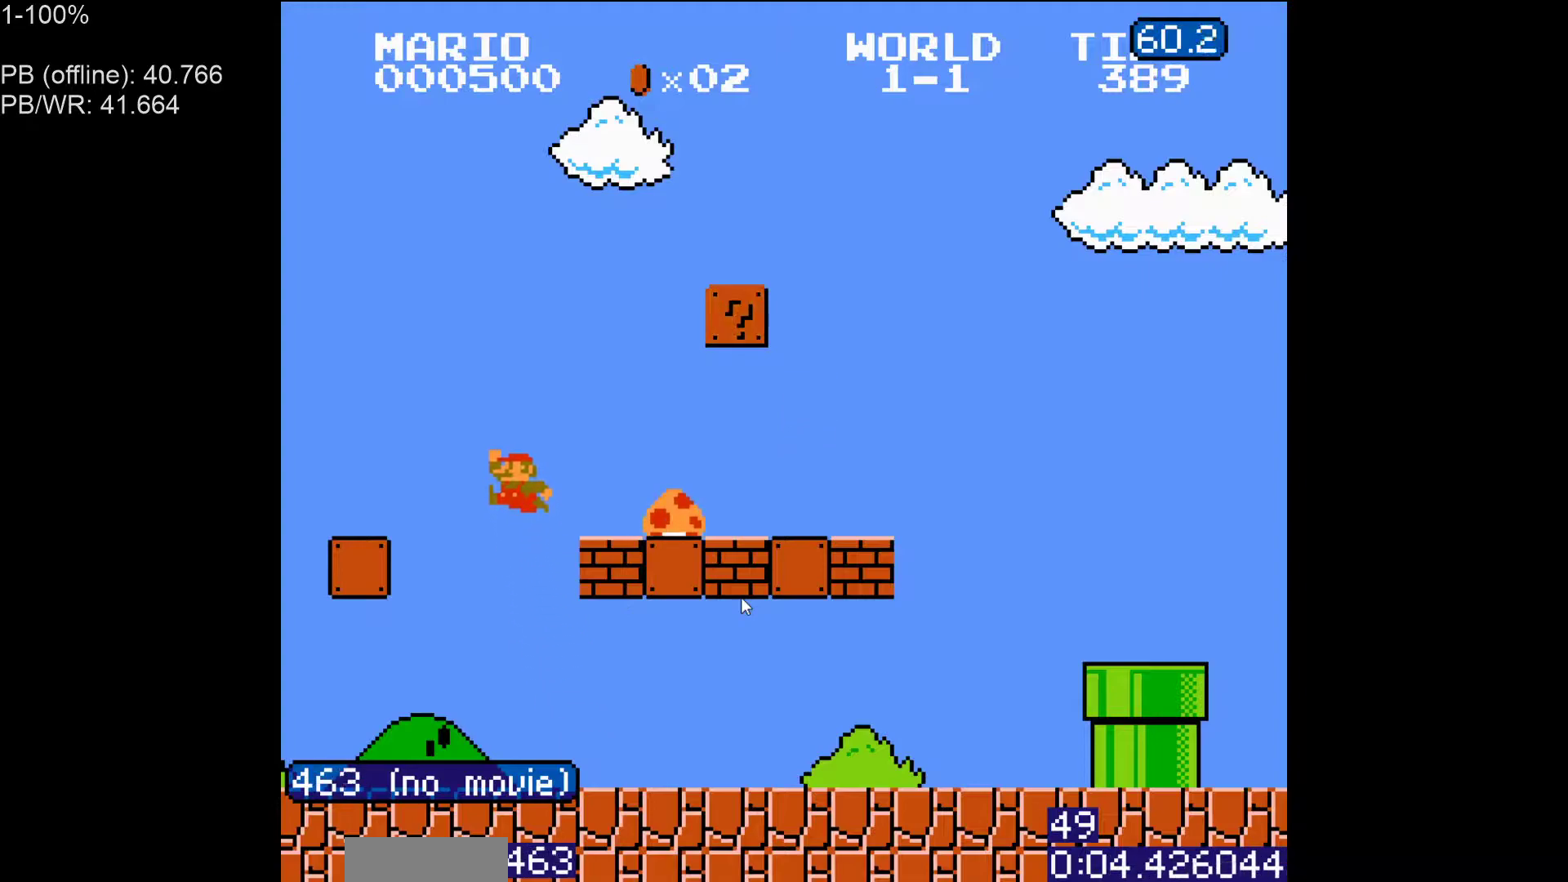
{"buttons": ["B", "DPAD_LEFT"], "events": [[133, "A", "up"], [150, "DPAD_RIGHT", "up"], [450, "DPAD_LEFT", "down"]]}
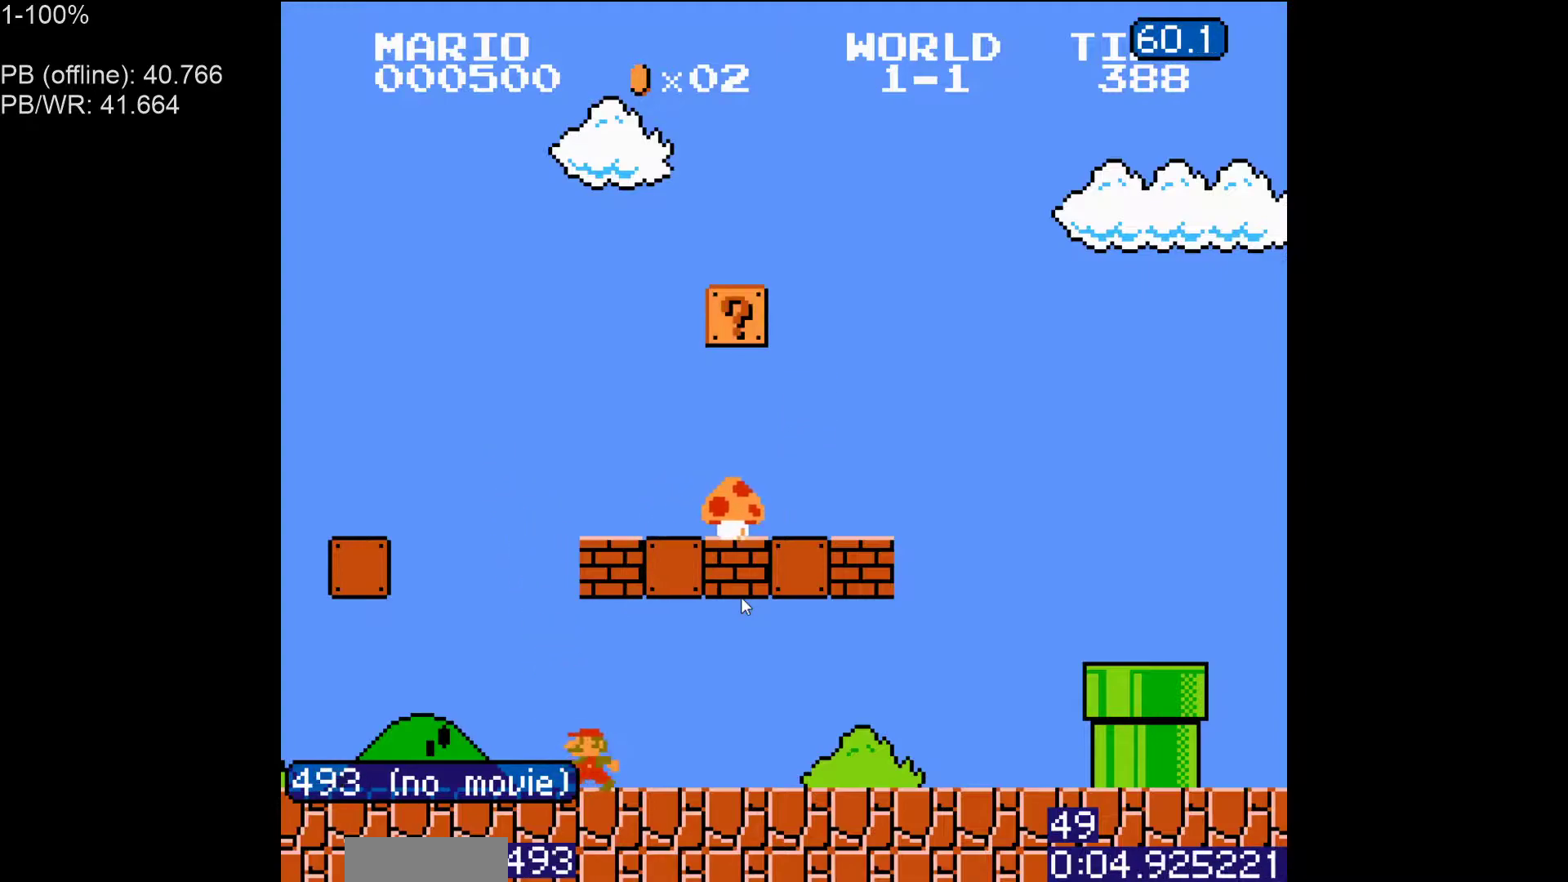
{"buttons": ["B", "DPAD_LEFT"], "events": [[117, "DPAD_LEFT", "up"], [400, "DPAD_LEFT", "down"]]}
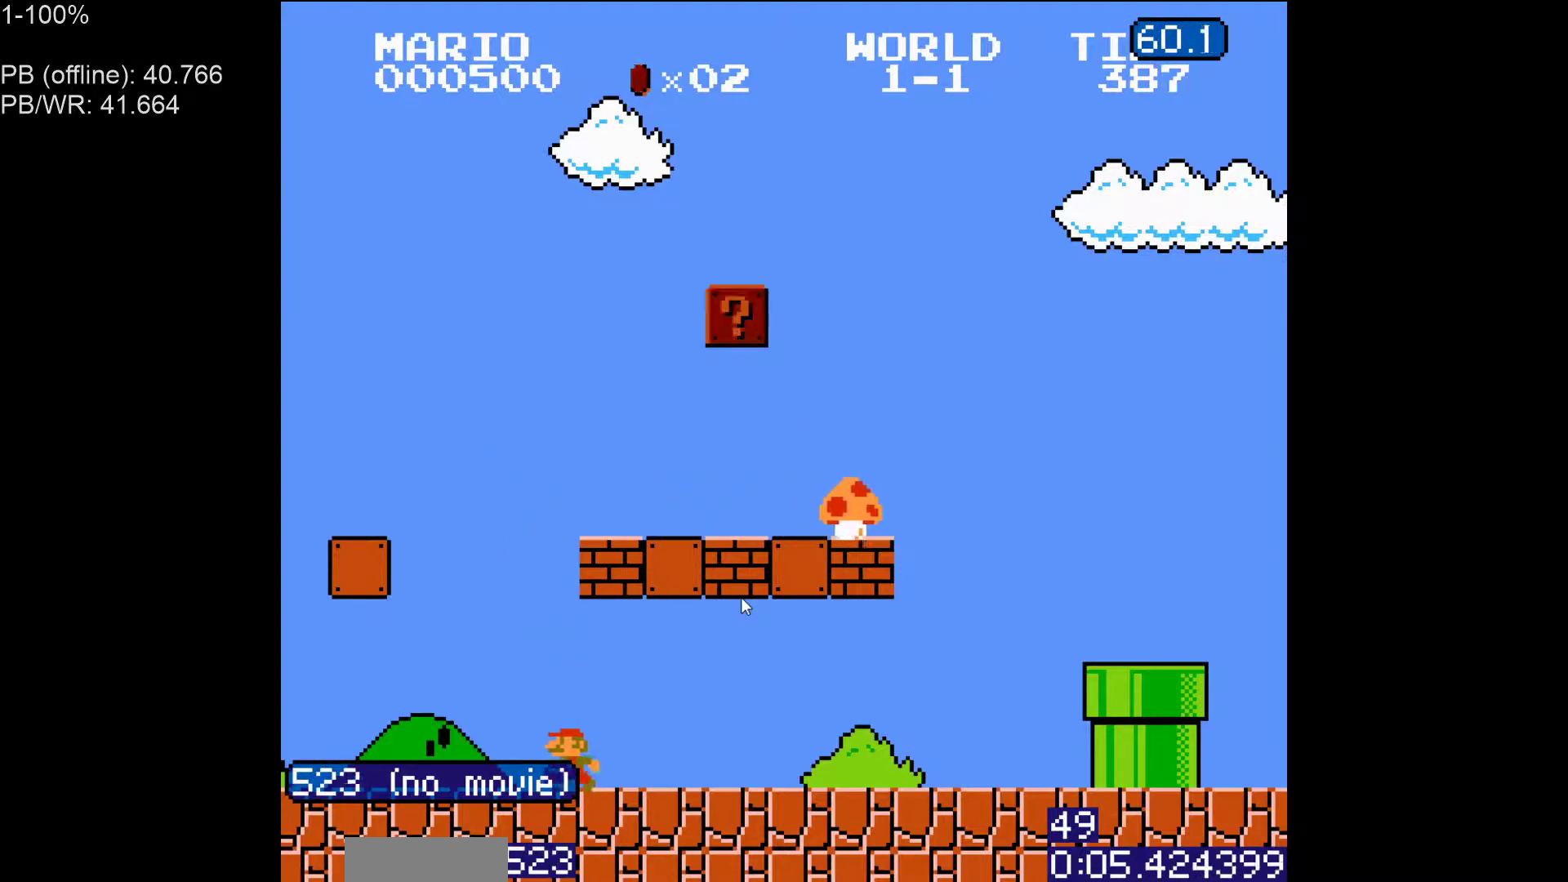
{"buttons": ["A", "B"], "events": [[83, "DPAD_LEFT", "up"], [317, "A", "down"]]}
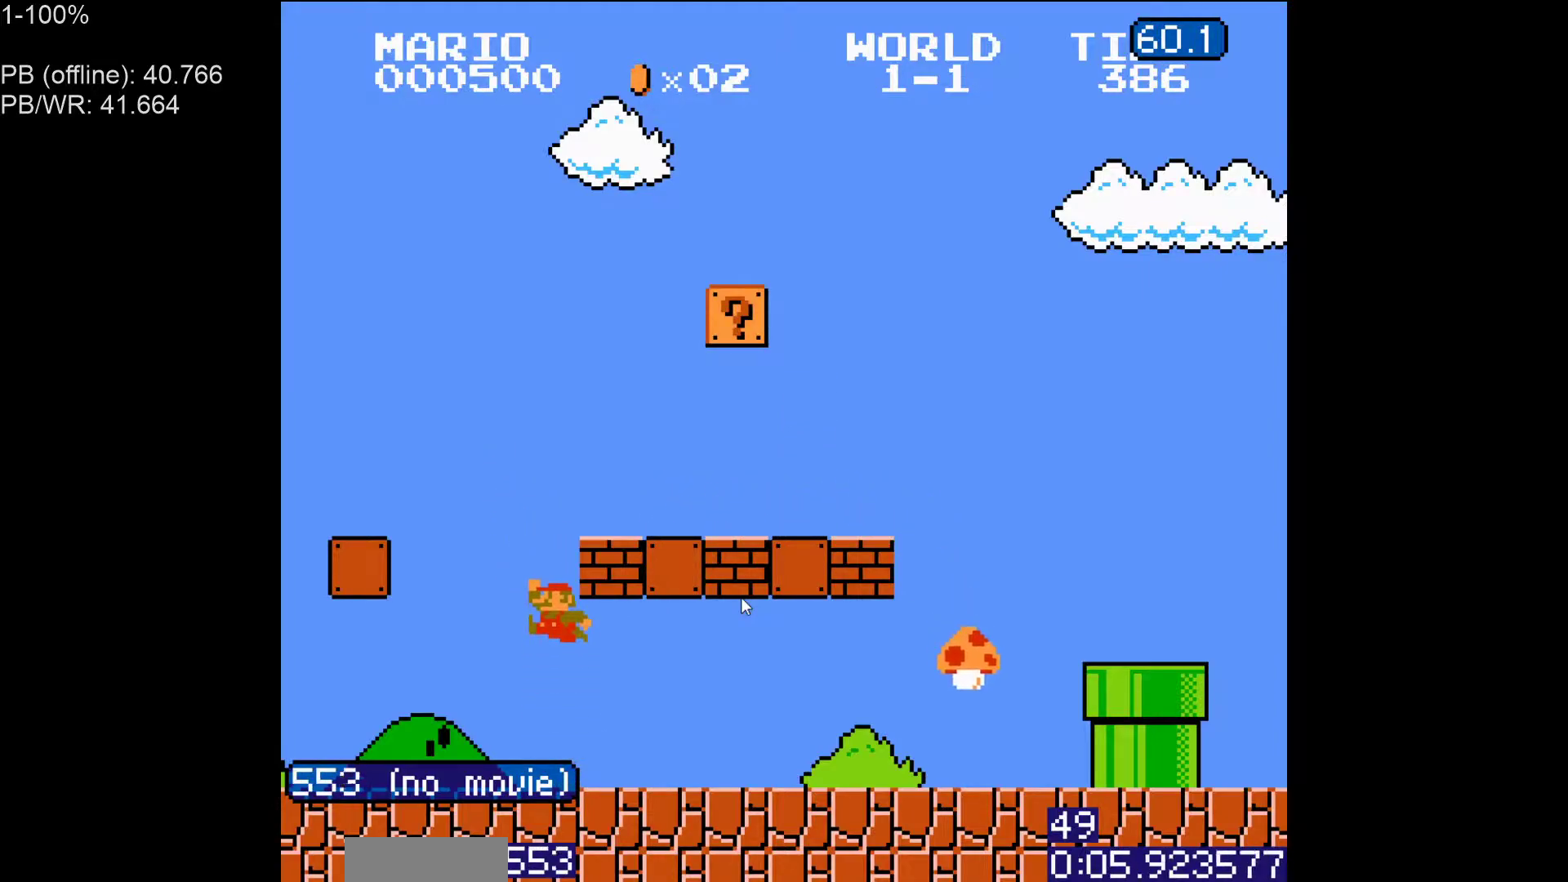
{"buttons": ["B", "DPAD_RIGHT"], "events": [[67, "DPAD_RIGHT", "down"], [383, "A", "up"]]}
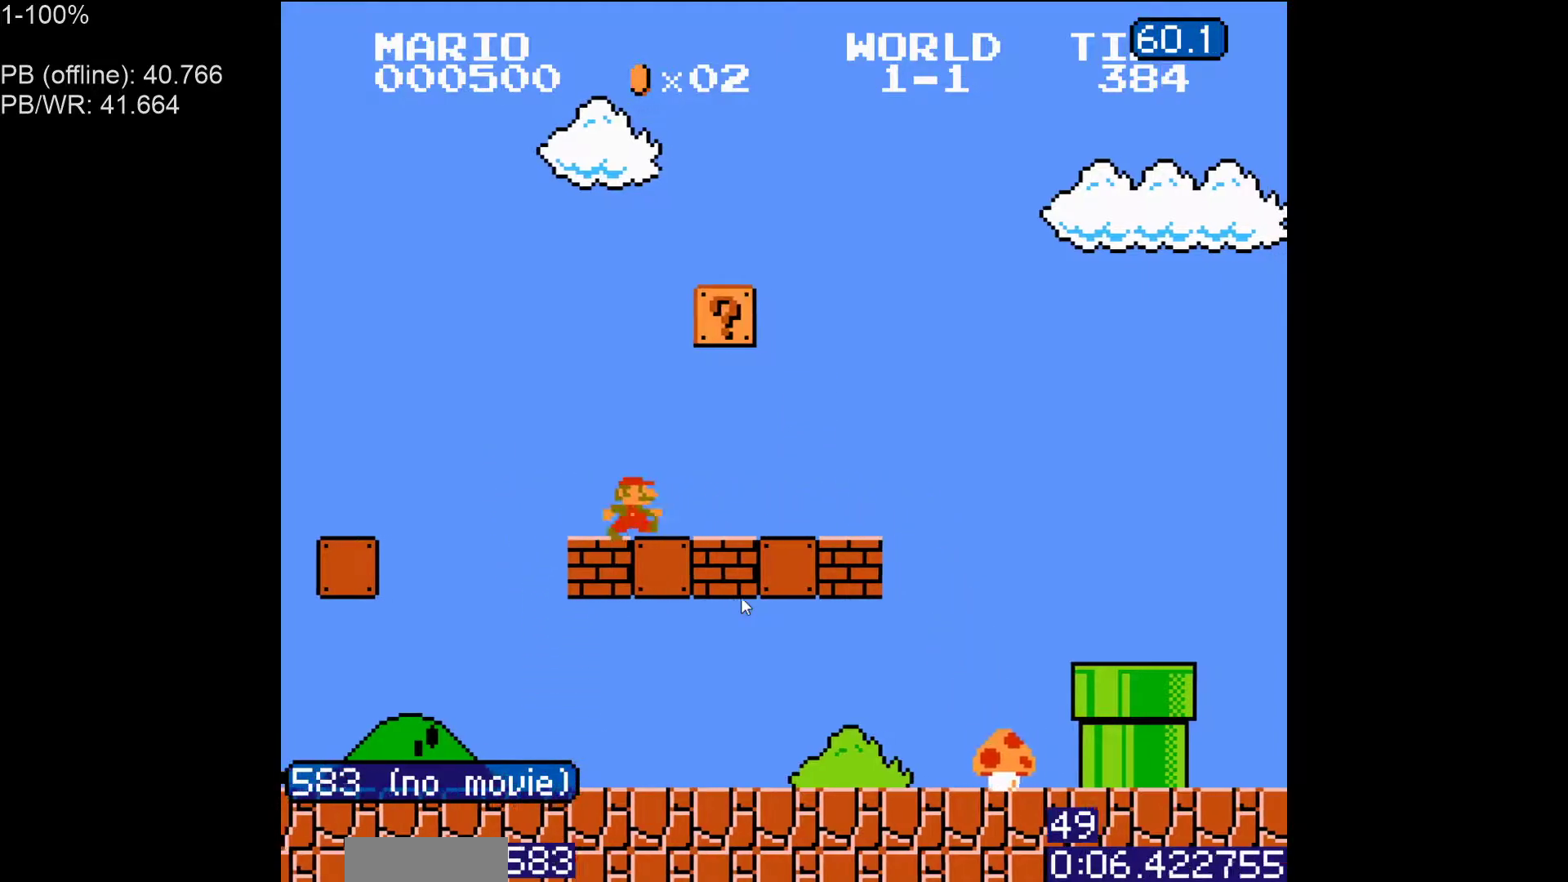
{"buttons": ["B", "DPAD_LEFT"], "events": [[67, "A", "down"], [117, "DPAD_LEFT", "down"], [117, "DPAD_RIGHT", "up"], [200, "A", "up"]]}
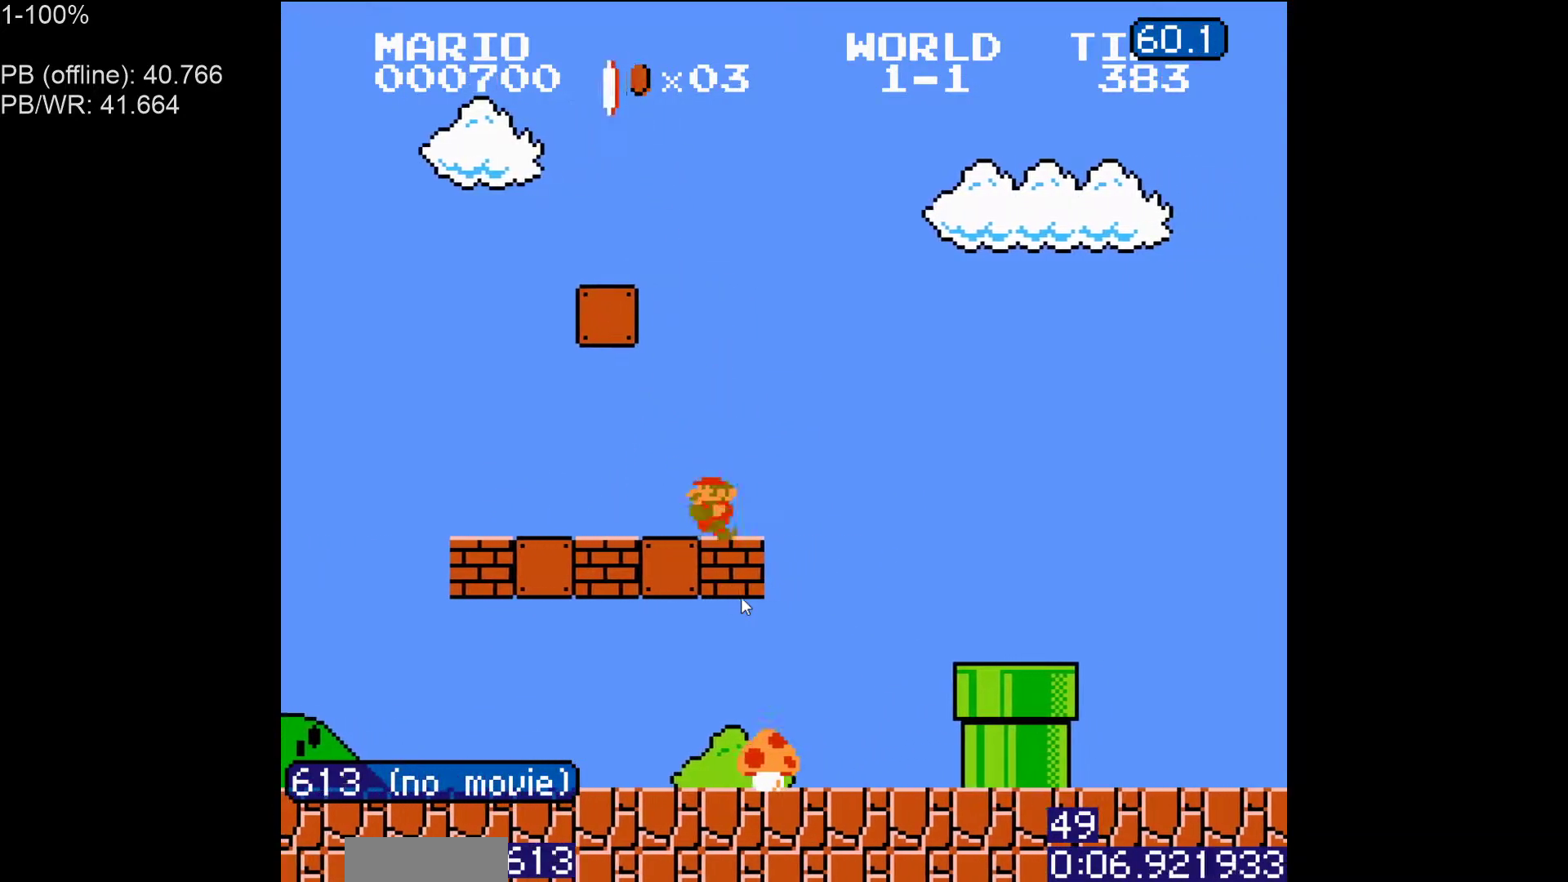
{"buttons": ["B", "DPAD_LEFT"], "events": [[33, "DPAD_LEFT", "up"], [150, "DPAD_LEFT", "down"]]}
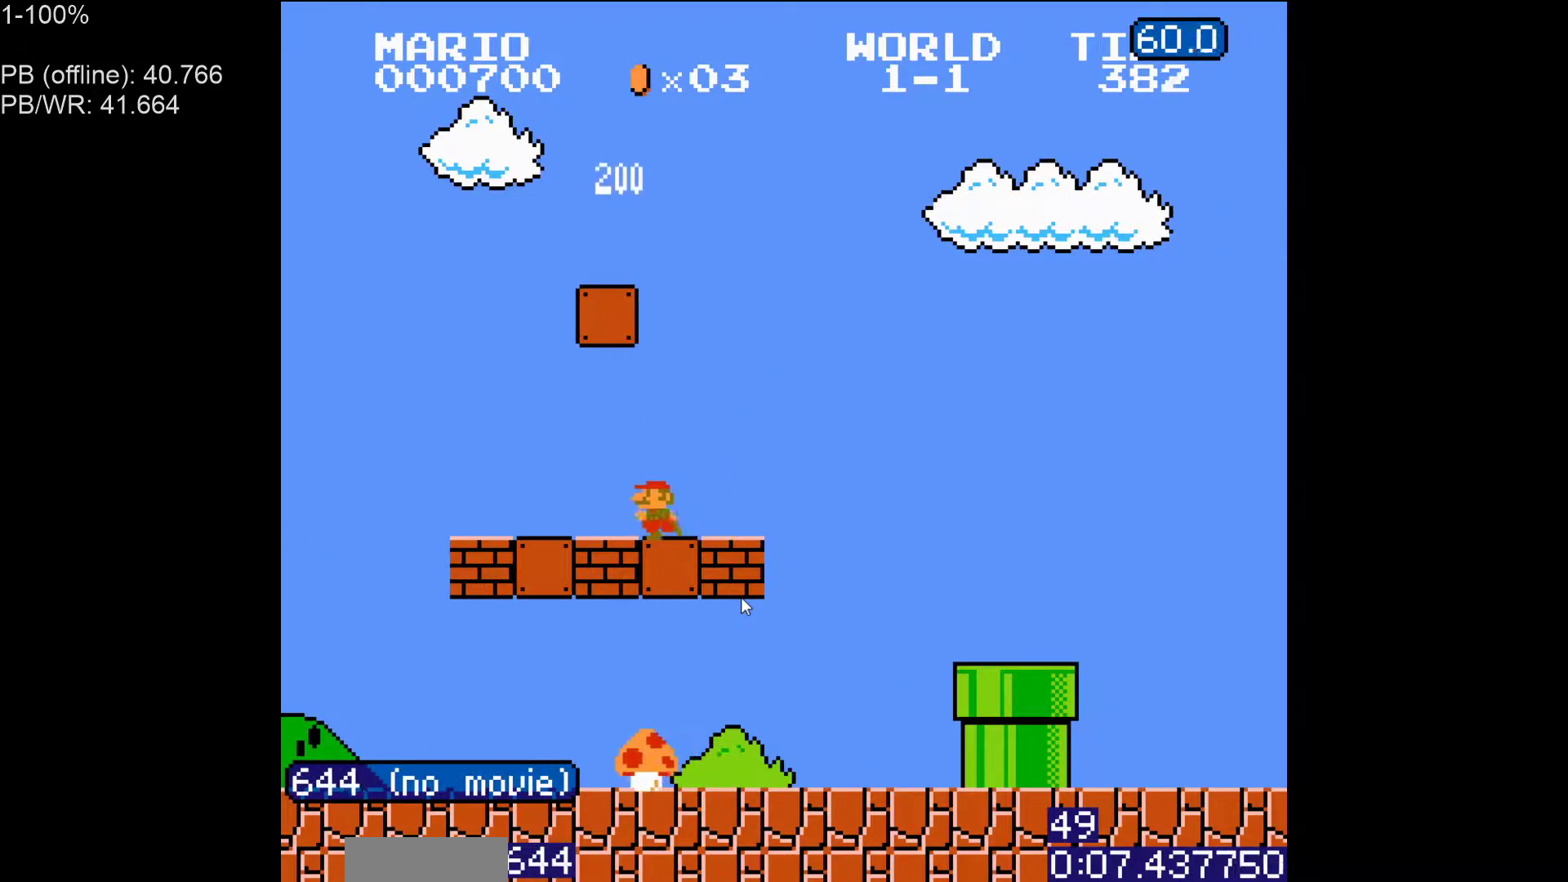
{"buttons": ["B", "DPAD_RIGHT"], "events": [[350, "DPAD_LEFT", "up"], [383, "DPAD_RIGHT", "down"], [400, "A", "down"], [483, "A", "up"]]}
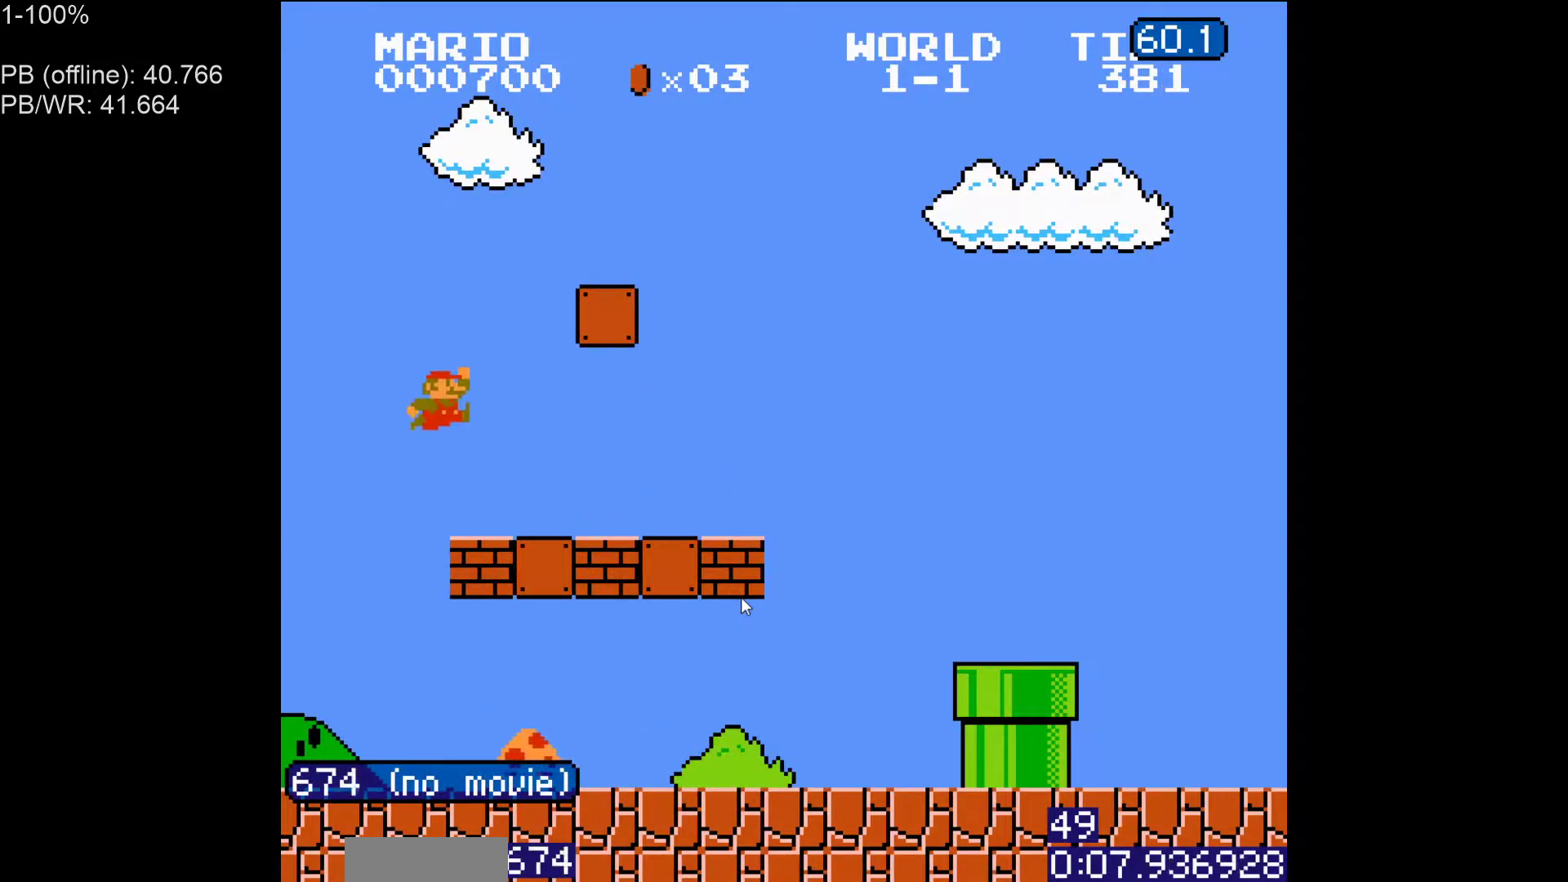
{"buttons": ["B", "DPAD_RIGHT"], "events": []}
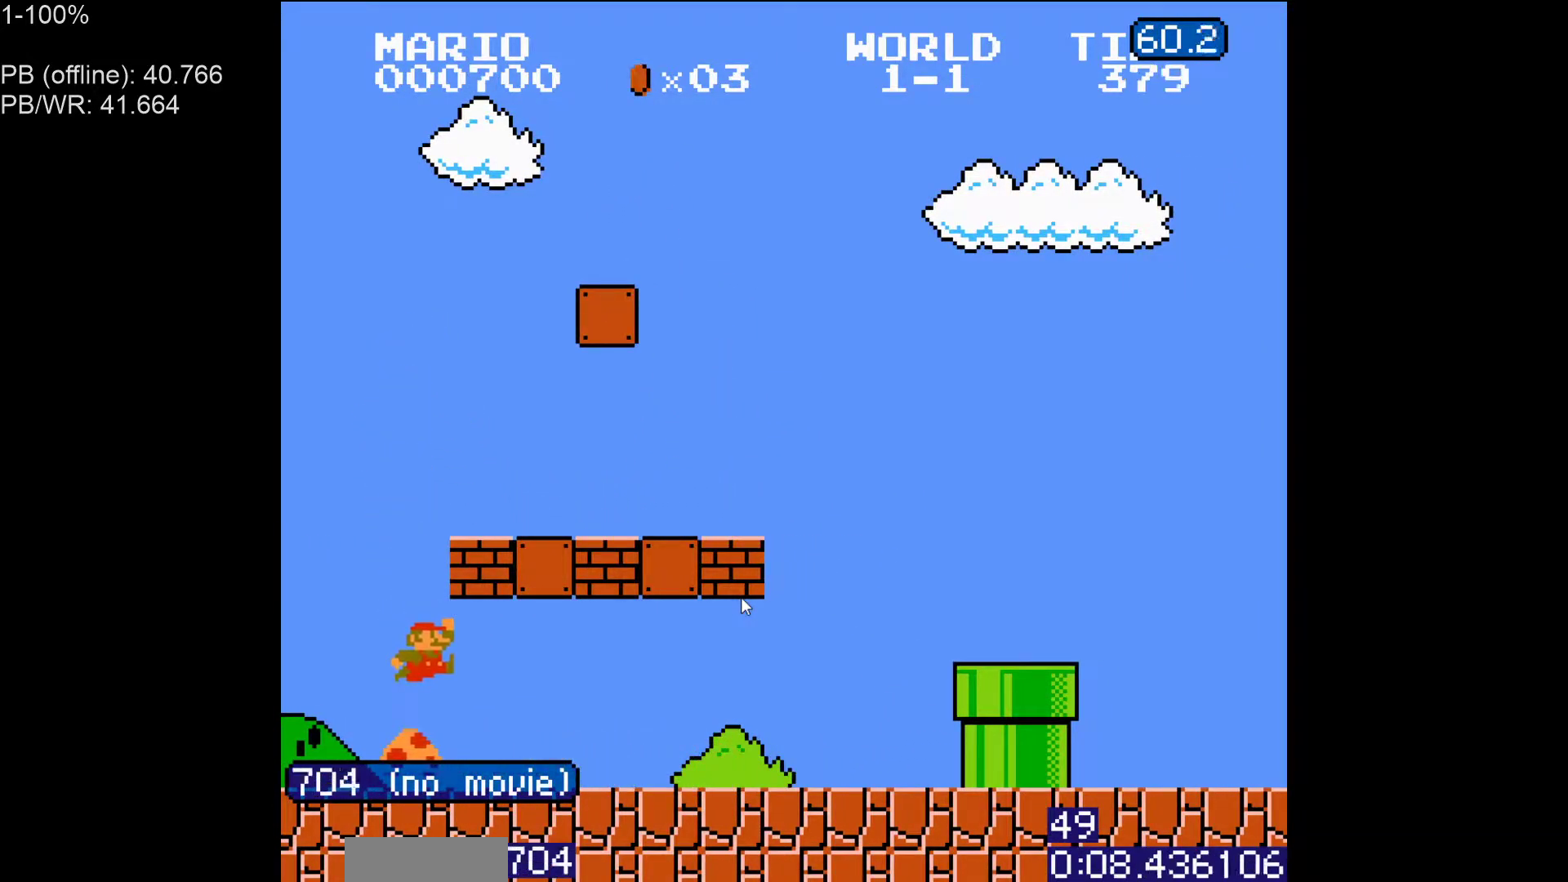
{"buttons": ["B", "DPAD_RIGHT"], "events": []}
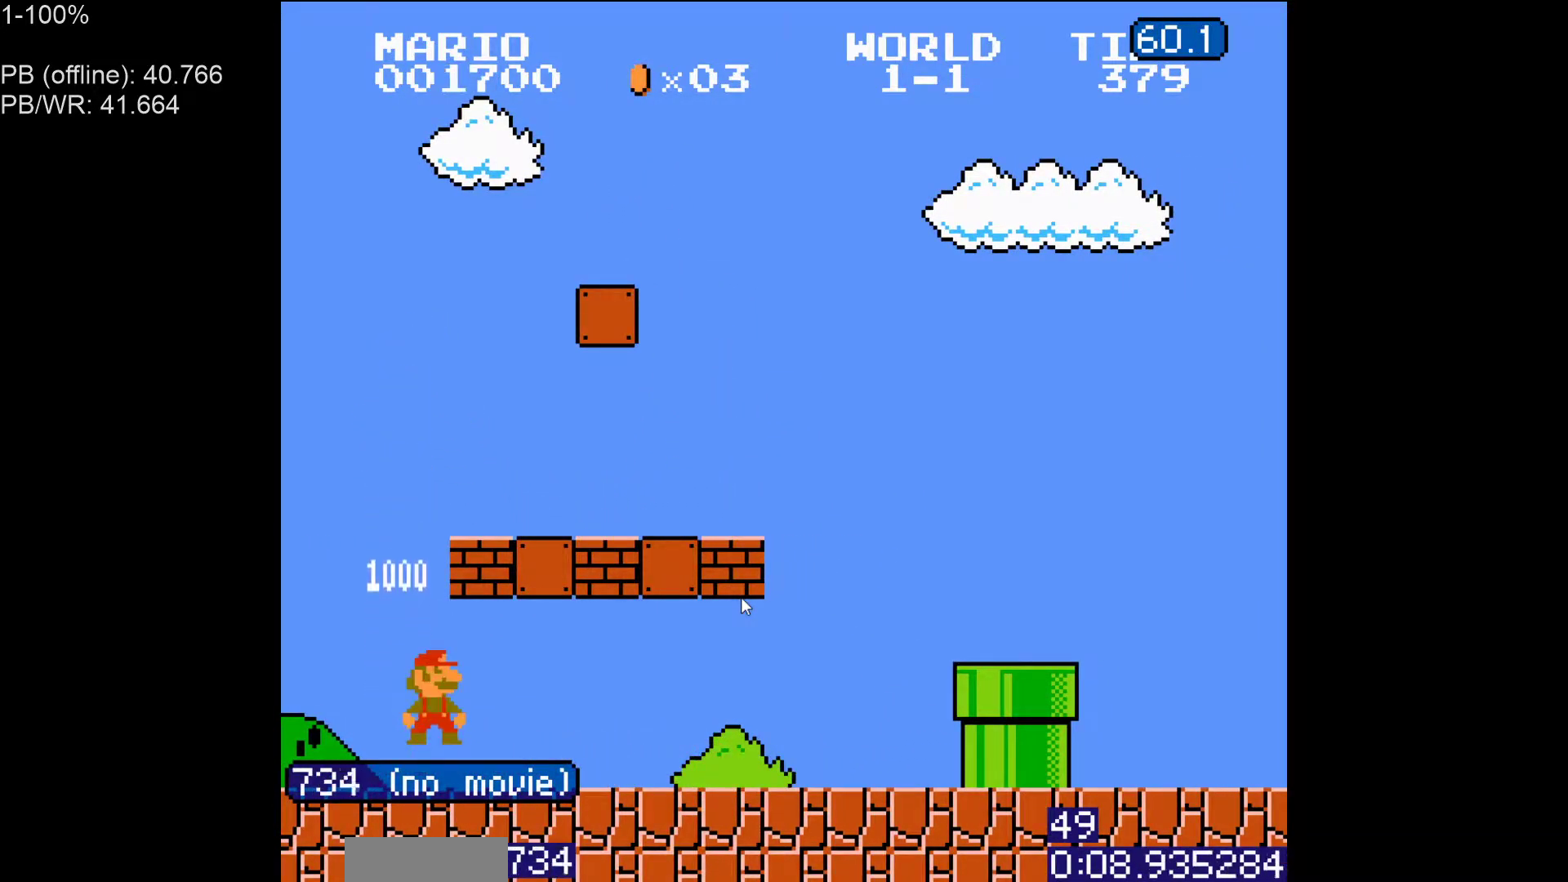
{"buttons": ["A", "B", "DPAD_RIGHT"], "events": [[467, "A", "down"]]}
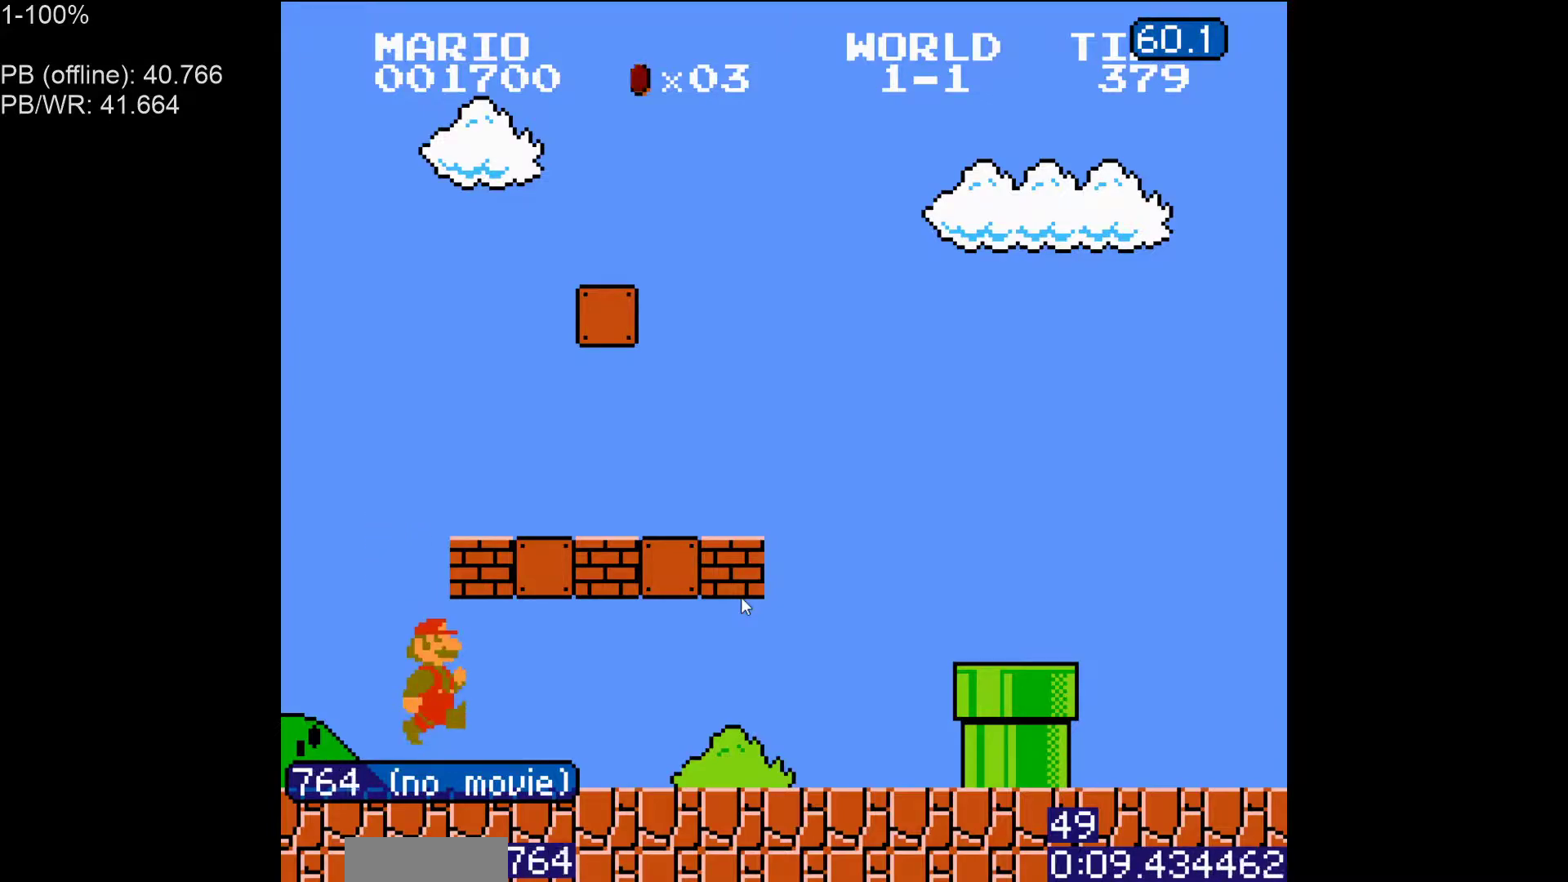
{"buttons": ["B", "DPAD_RIGHT"], "events": [[100, "A", "up"]]}
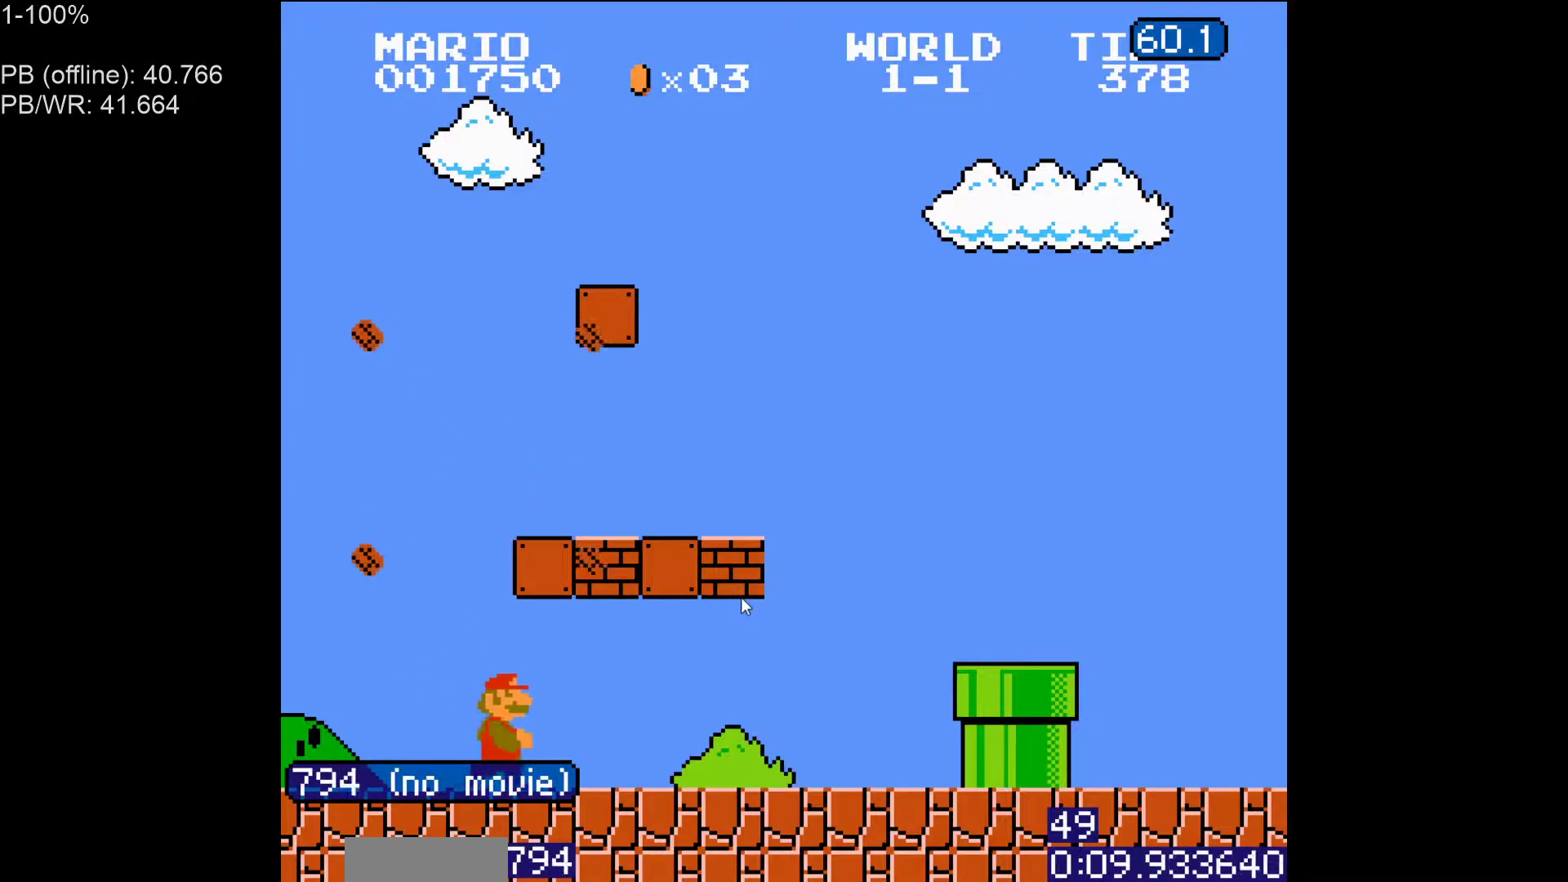
{"buttons": ["B", "DPAD_RIGHT"], "events": []}
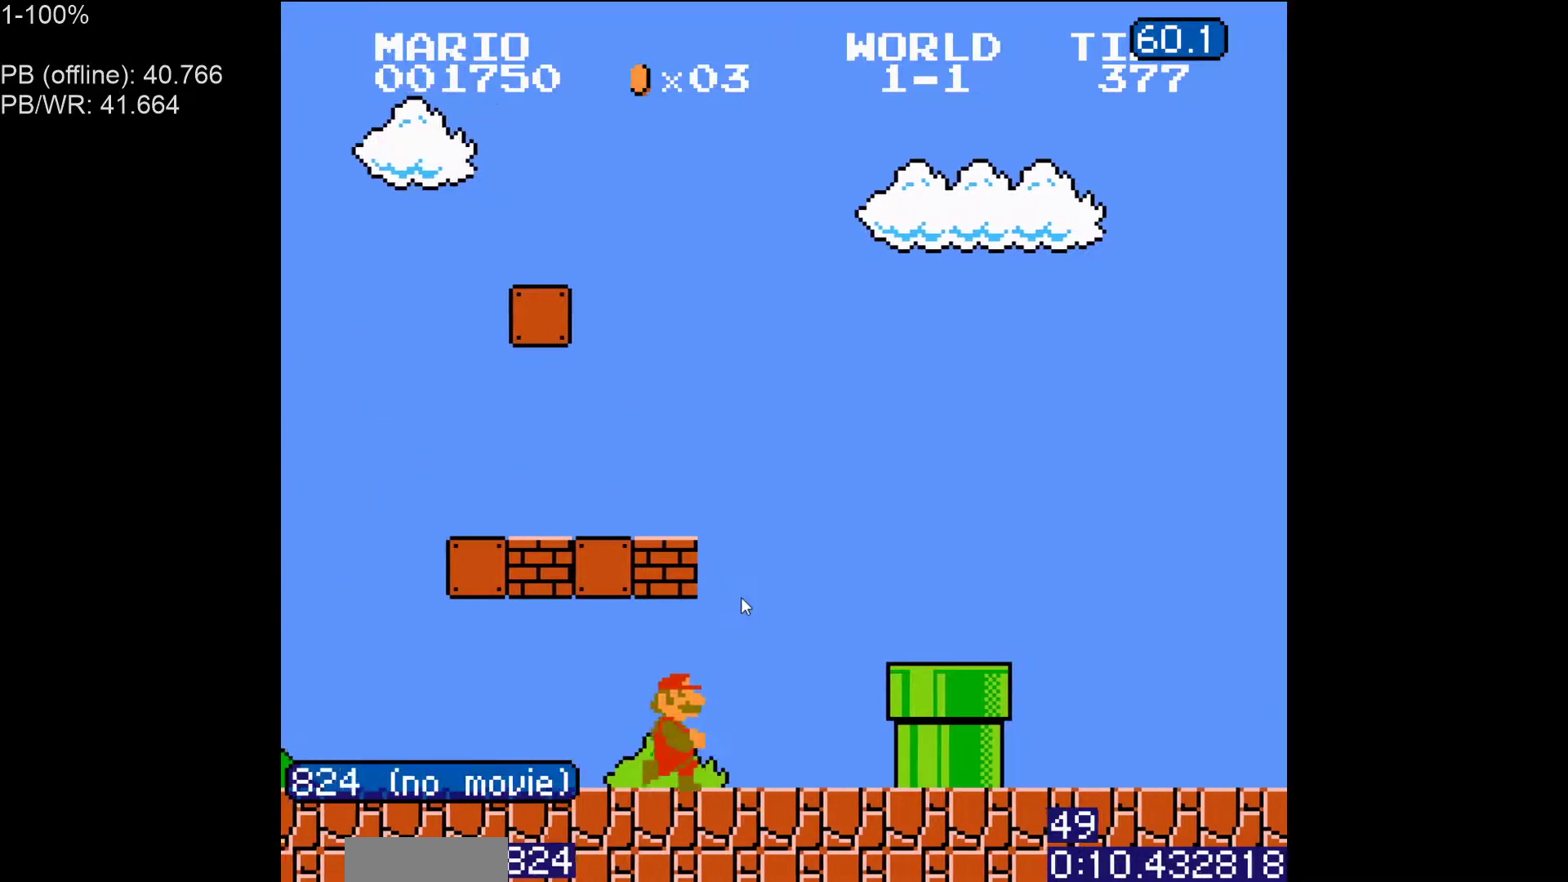
{"buttons": ["A", "B", "DPAD_RIGHT"], "events": [[50, "DPAD_RIGHT", "up"], [83, "DPAD_LEFT", "down"], [117, "A", "down"], [133, "DPAD_LEFT", "up"], [183, "DPAD_RIGHT", "down"]]}
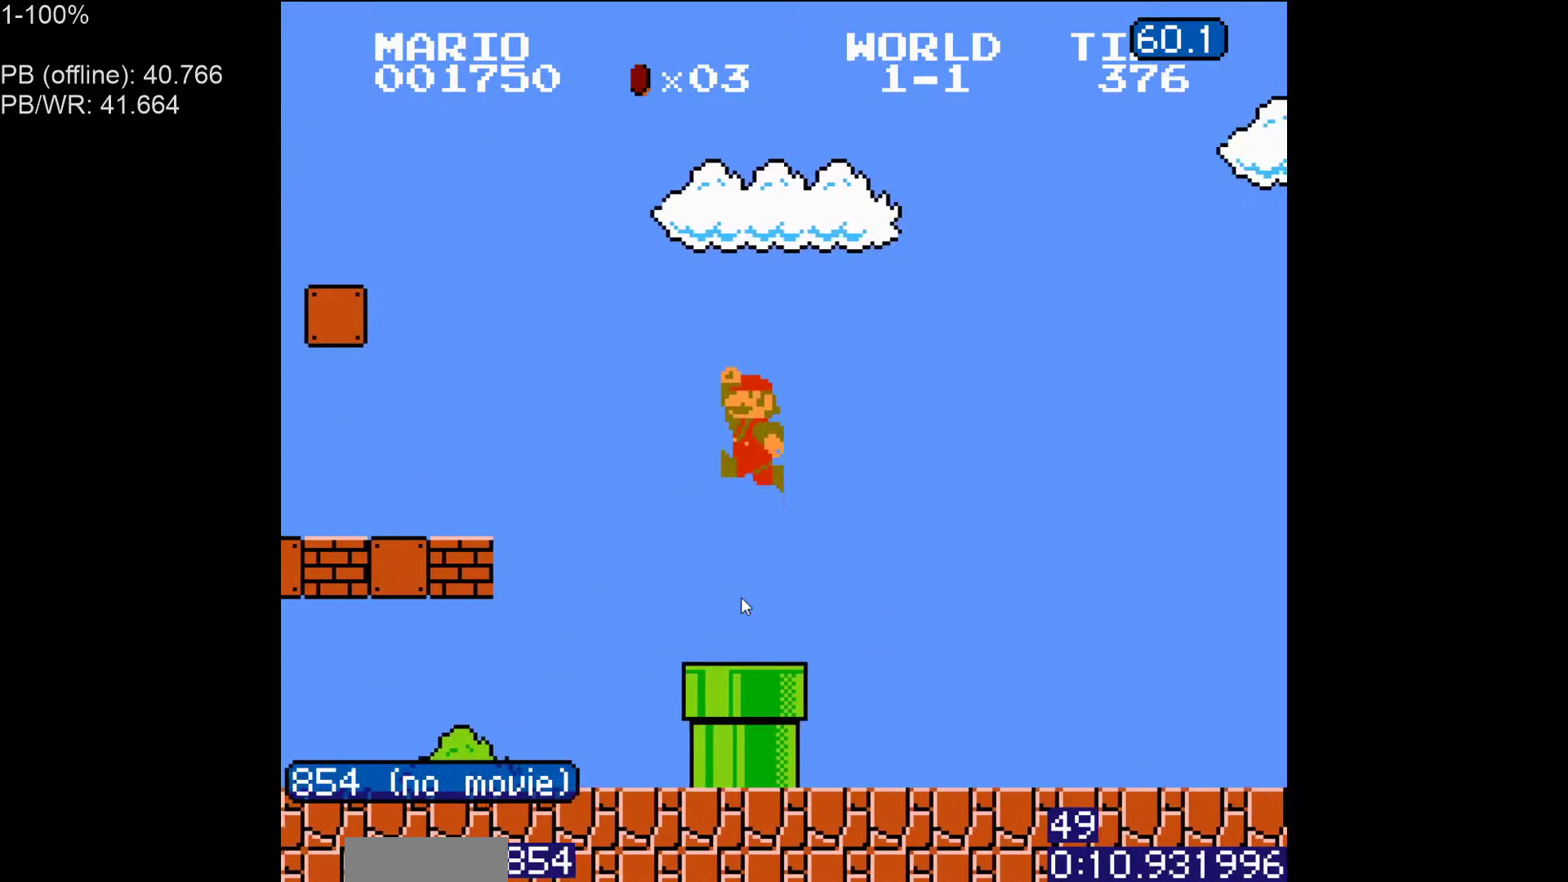
{"buttons": ["B", "DPAD_RIGHT"], "events": [[283, "A", "up"]]}
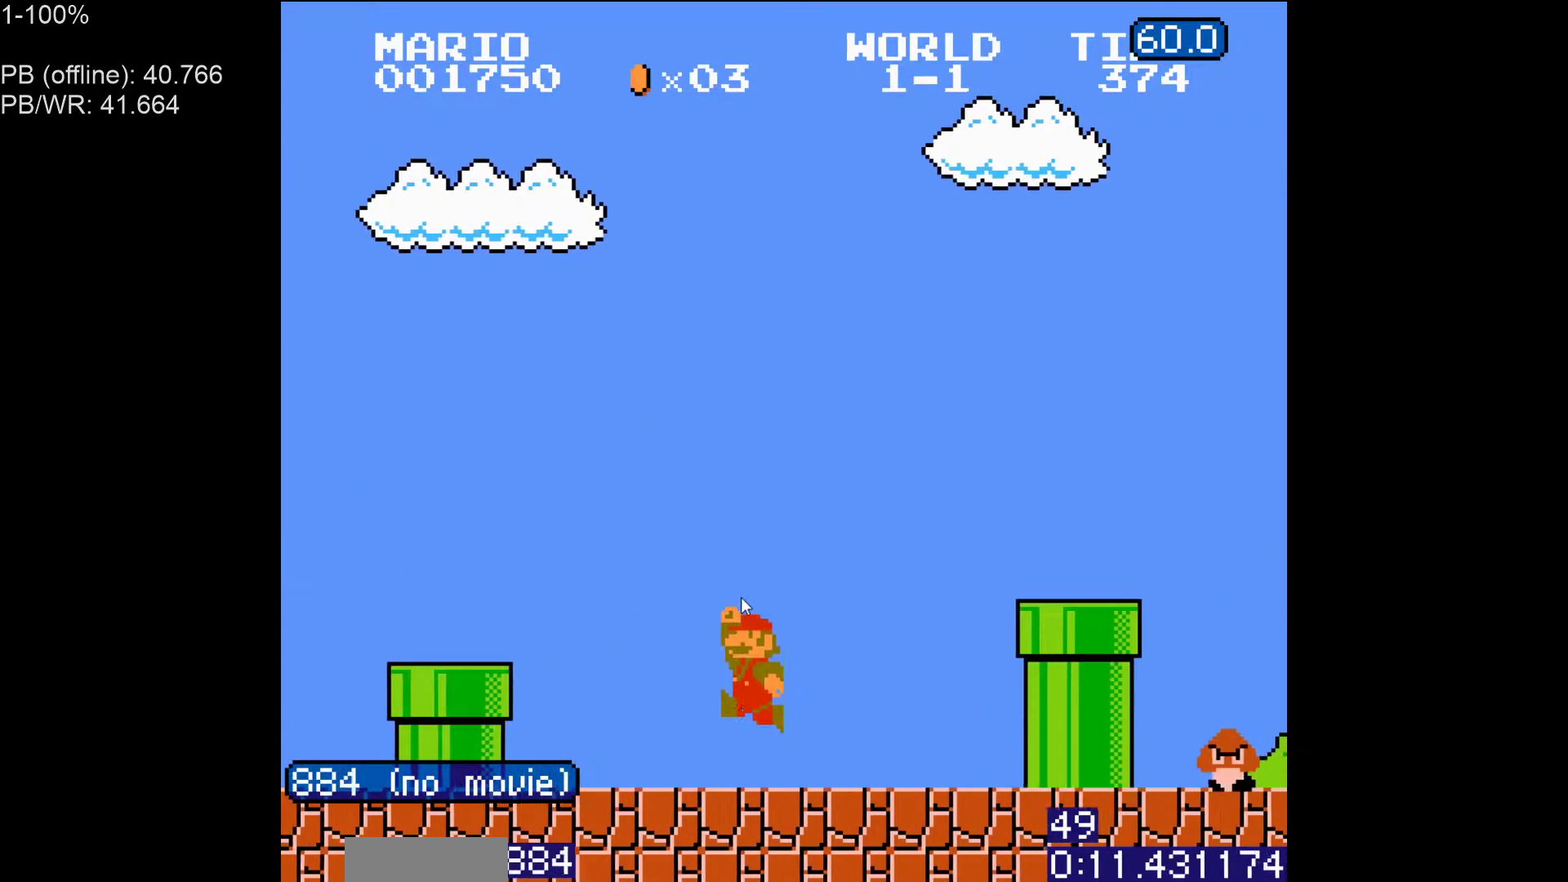
{"buttons": ["A", "B", "DPAD_RIGHT"], "events": [[17, "DPAD_RIGHT", "up"], [50, "DPAD_DOWN", "down"], [100, "A", "down"], [117, "DPAD_RIGHT", "down"], [183, "DPAD_DOWN", "up"]]}
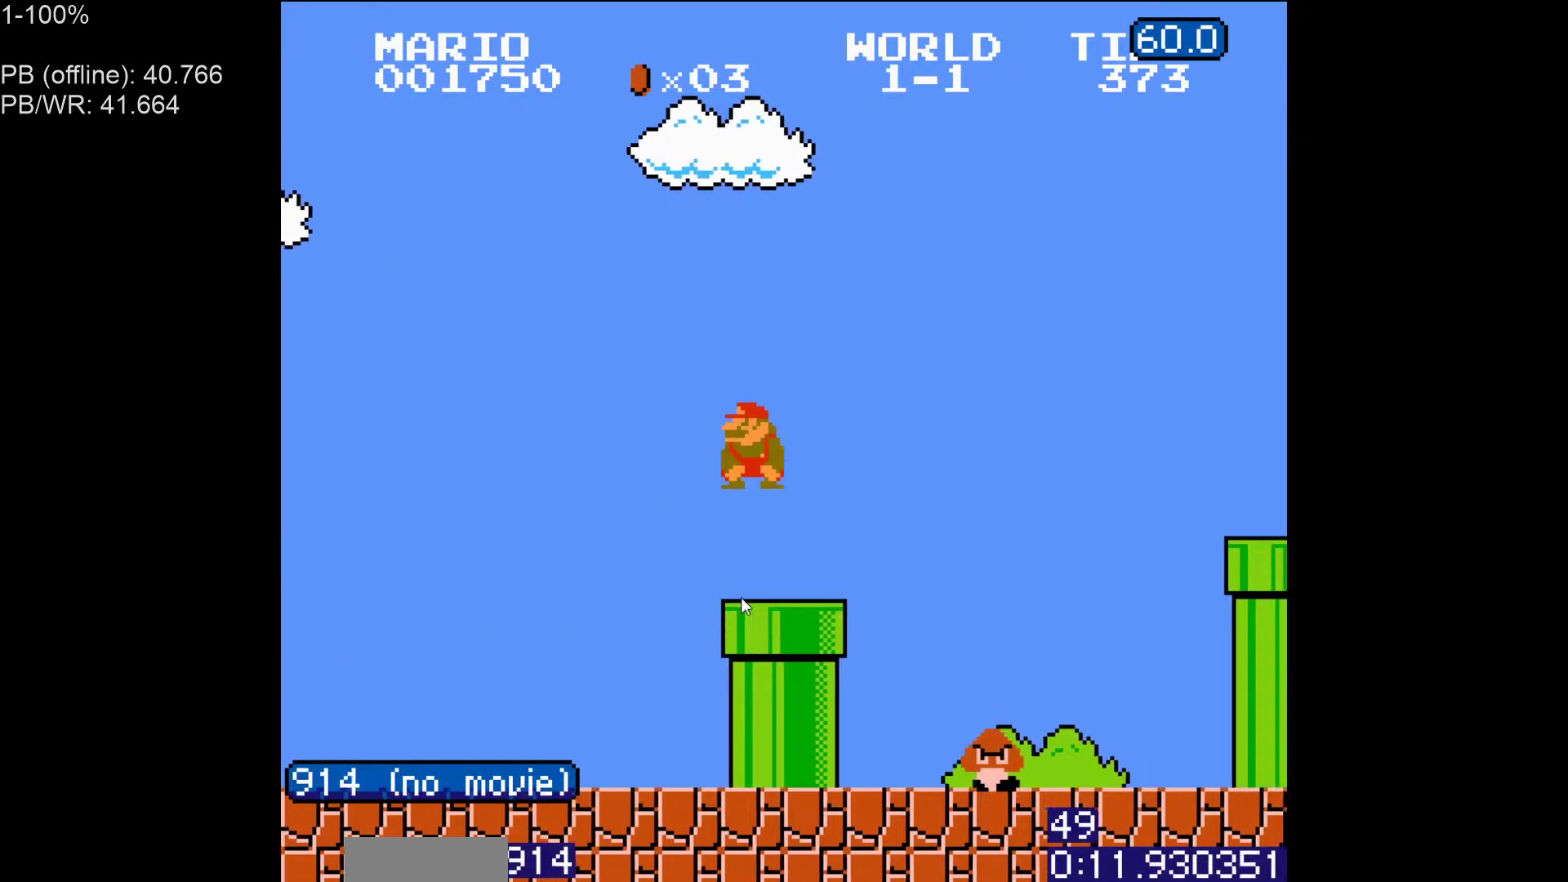
{"buttons": ["B", "DPAD_RIGHT"], "events": [[333, "A", "up"]]}
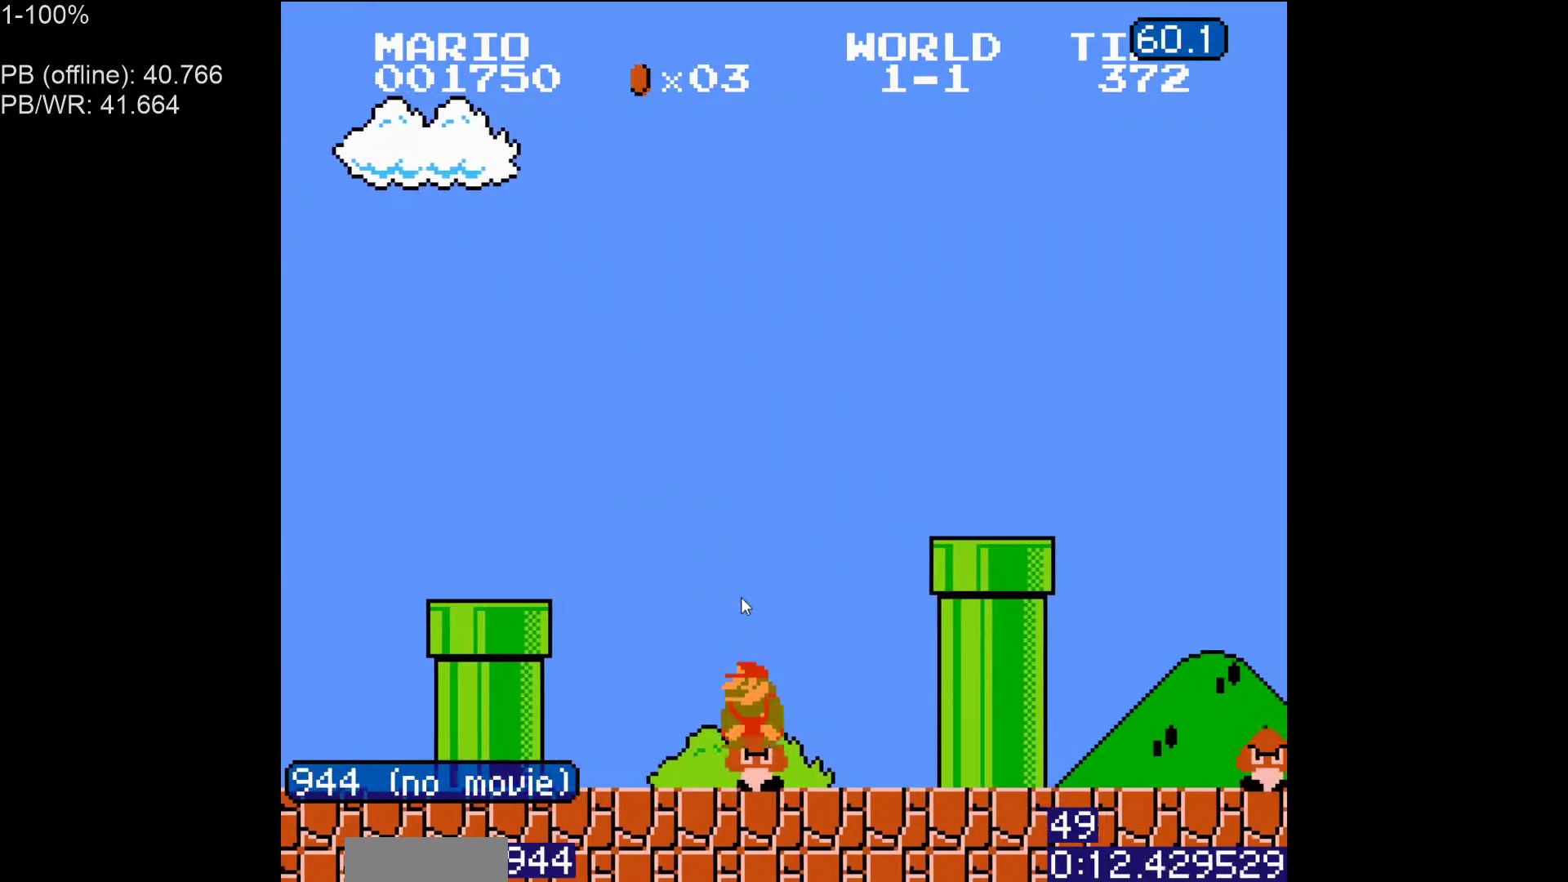
{"buttons": ["A", "B", "DPAD_RIGHT"], "events": [[50, "DPAD_RIGHT", "up"], [317, "A", "down"], [333, "DPAD_RIGHT", "down"]]}
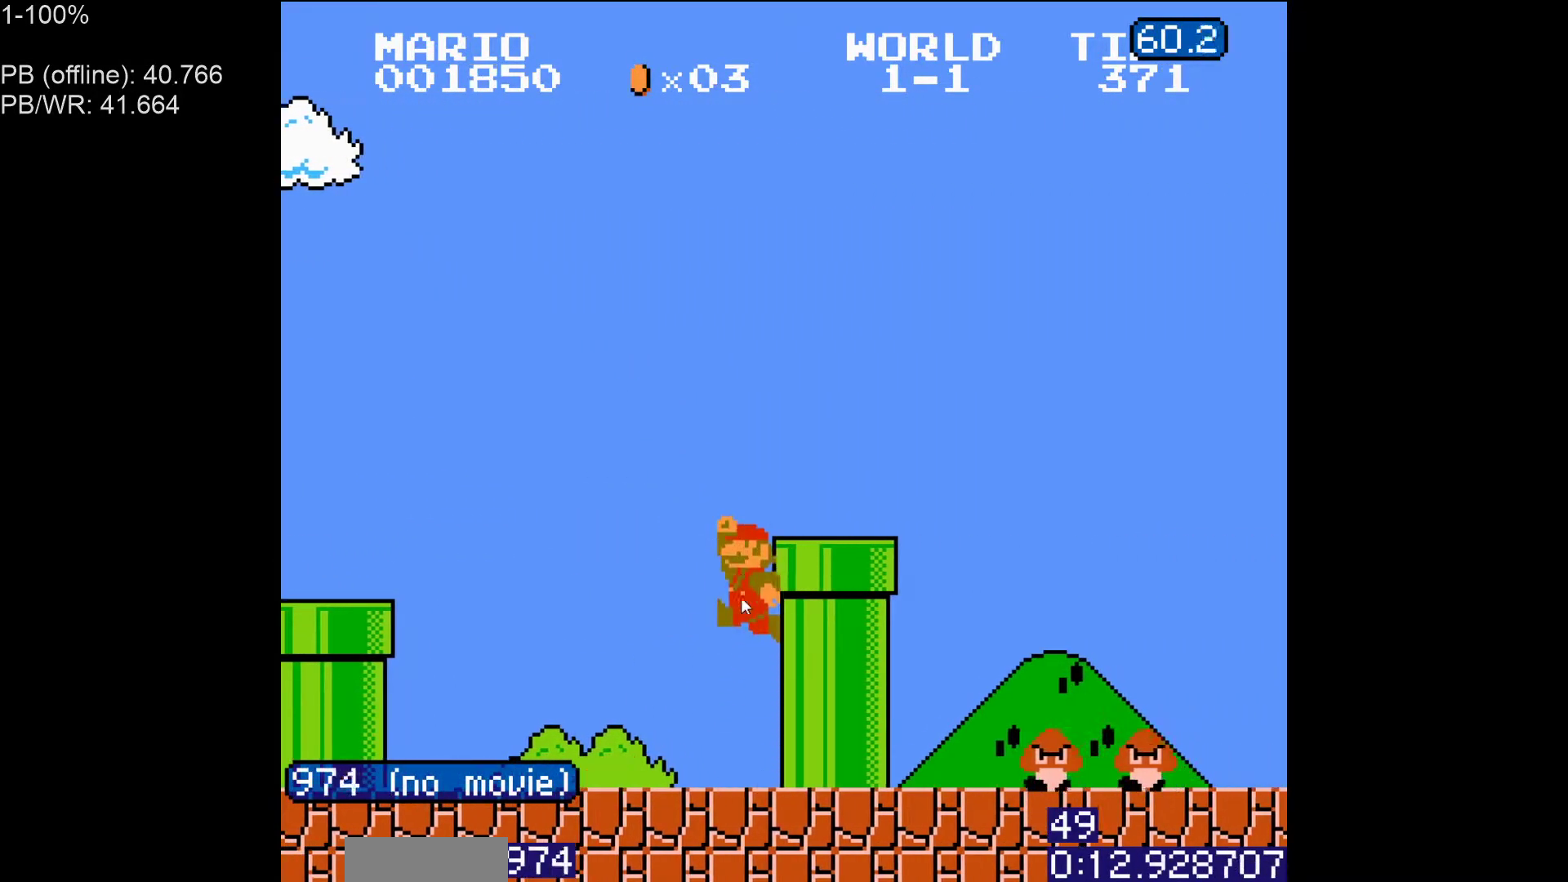
{"buttons": ["B", "DPAD_RIGHT"], "events": [[333, "A", "up"]]}
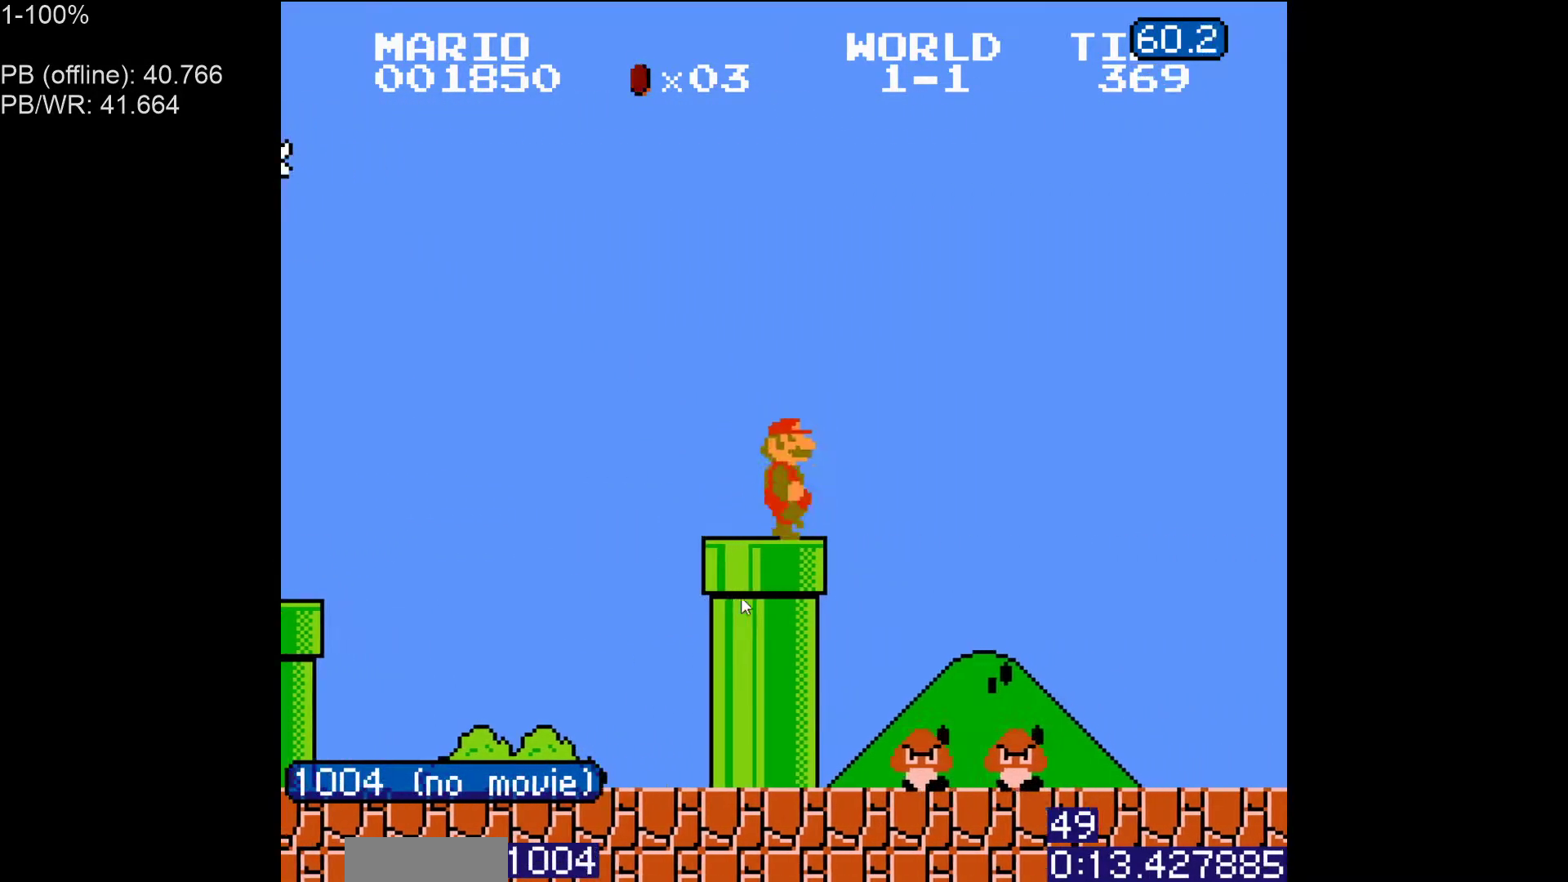
{"buttons": ["B", "DPAD_RIGHT"], "events": [[50, "DPAD_LEFT", "down"], [50, "DPAD_RIGHT", "up"], [350, "DPAD_LEFT", "up"], [383, "DPAD_RIGHT", "down"]]}
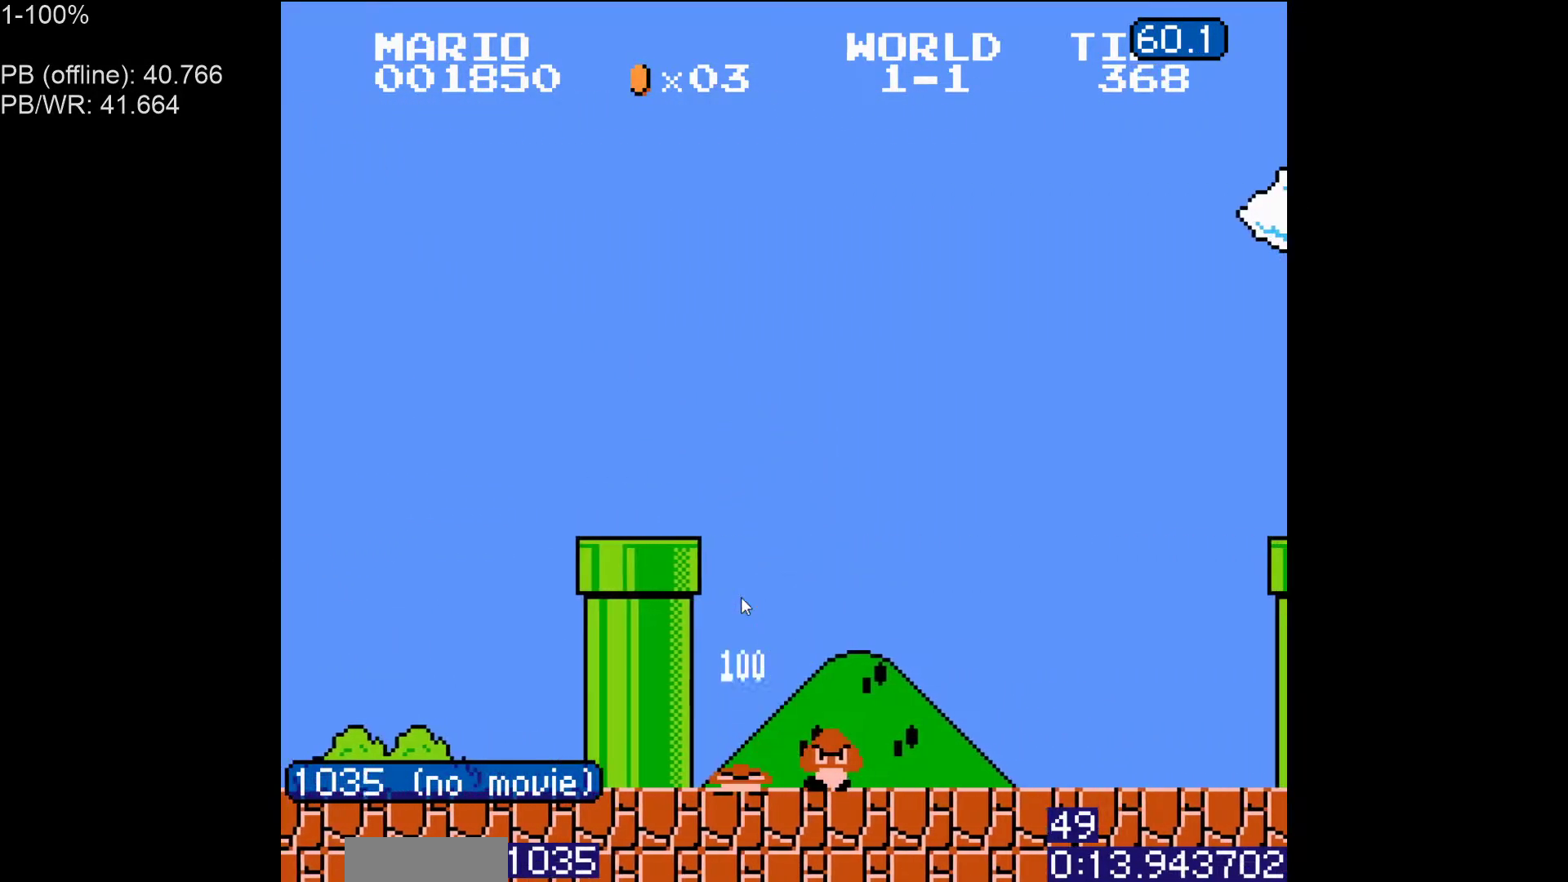
{"buttons": ["B", "DPAD_RIGHT"], "events": []}
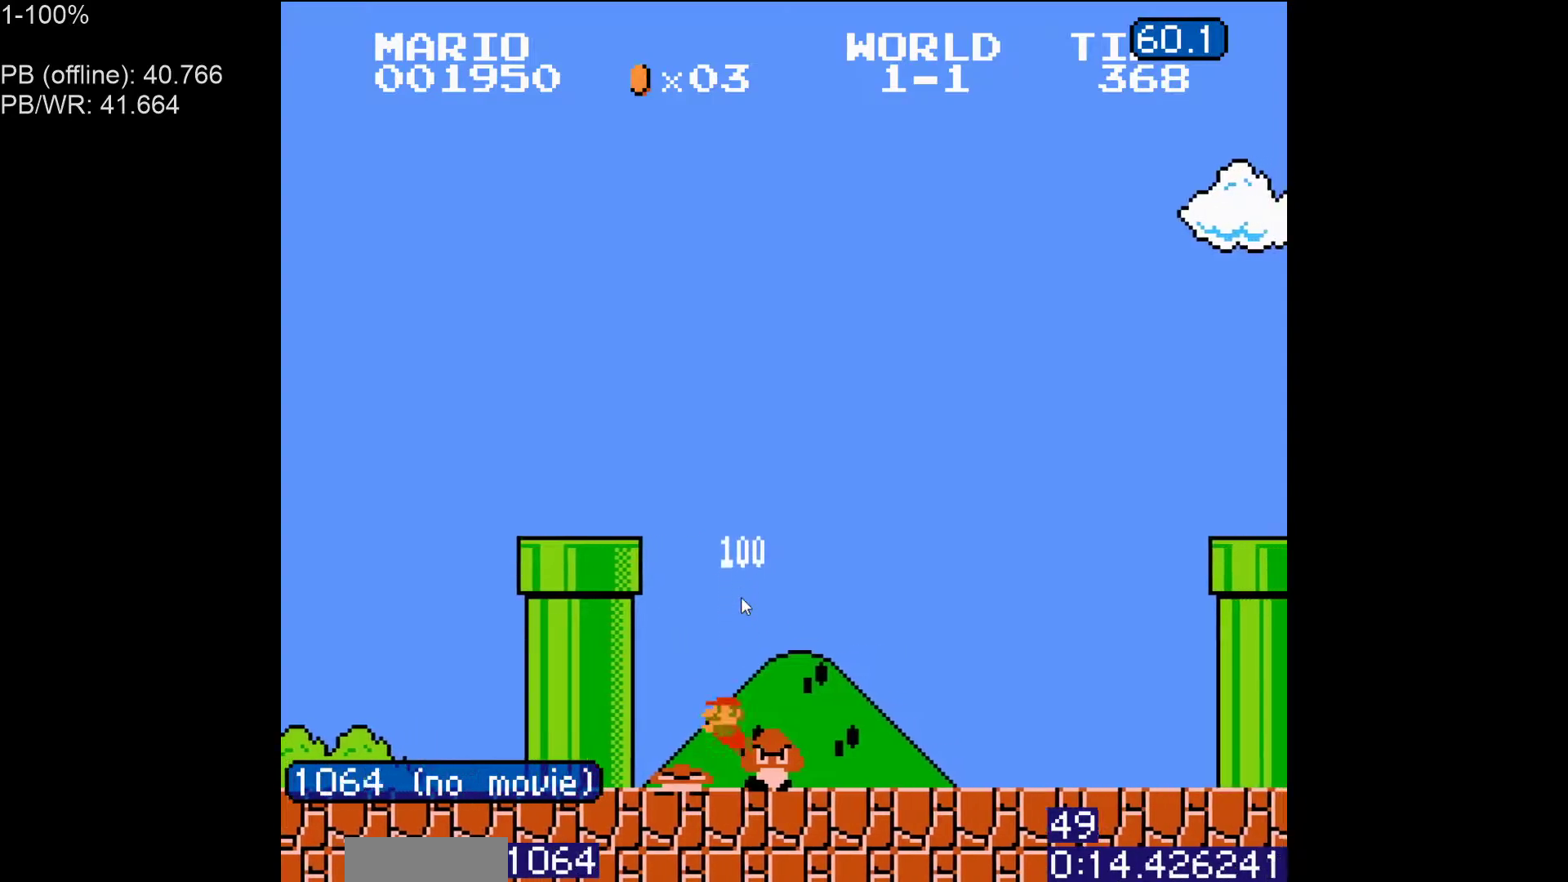
{"buttons": ["B", "DPAD_LEFT"], "events": [[67, "DPAD_RIGHT", "up"], [83, "B", "up"], [183, "B", "down"], [233, "DPAD_RIGHT", "down"], [283, "DPAD_RIGHT", "up"], [367, "DPAD_LEFT", "down"]]}